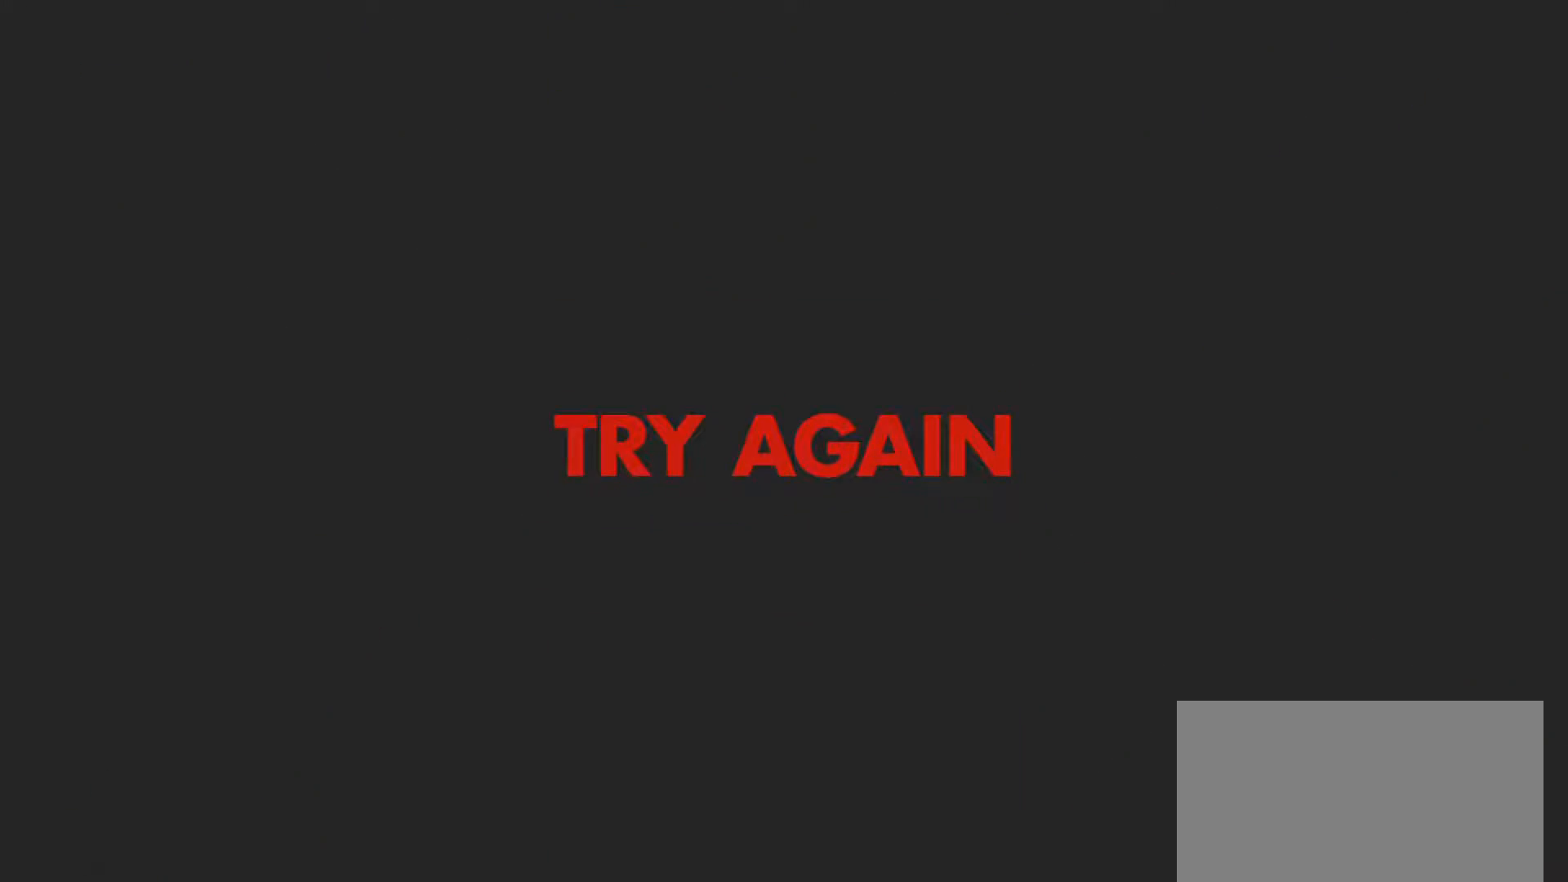
Gameplay with a controller (PlayStation layout); each line is a JSON object with the inputs held at the frame after it. "events" lists button and stick changes between this image and that frame as [ms after this image, input, new state], when the widget could be followed in between.
{"buttons": ["DPAD_RIGHT"], "left_stick": "center", "right_stick": "center", "events": []}
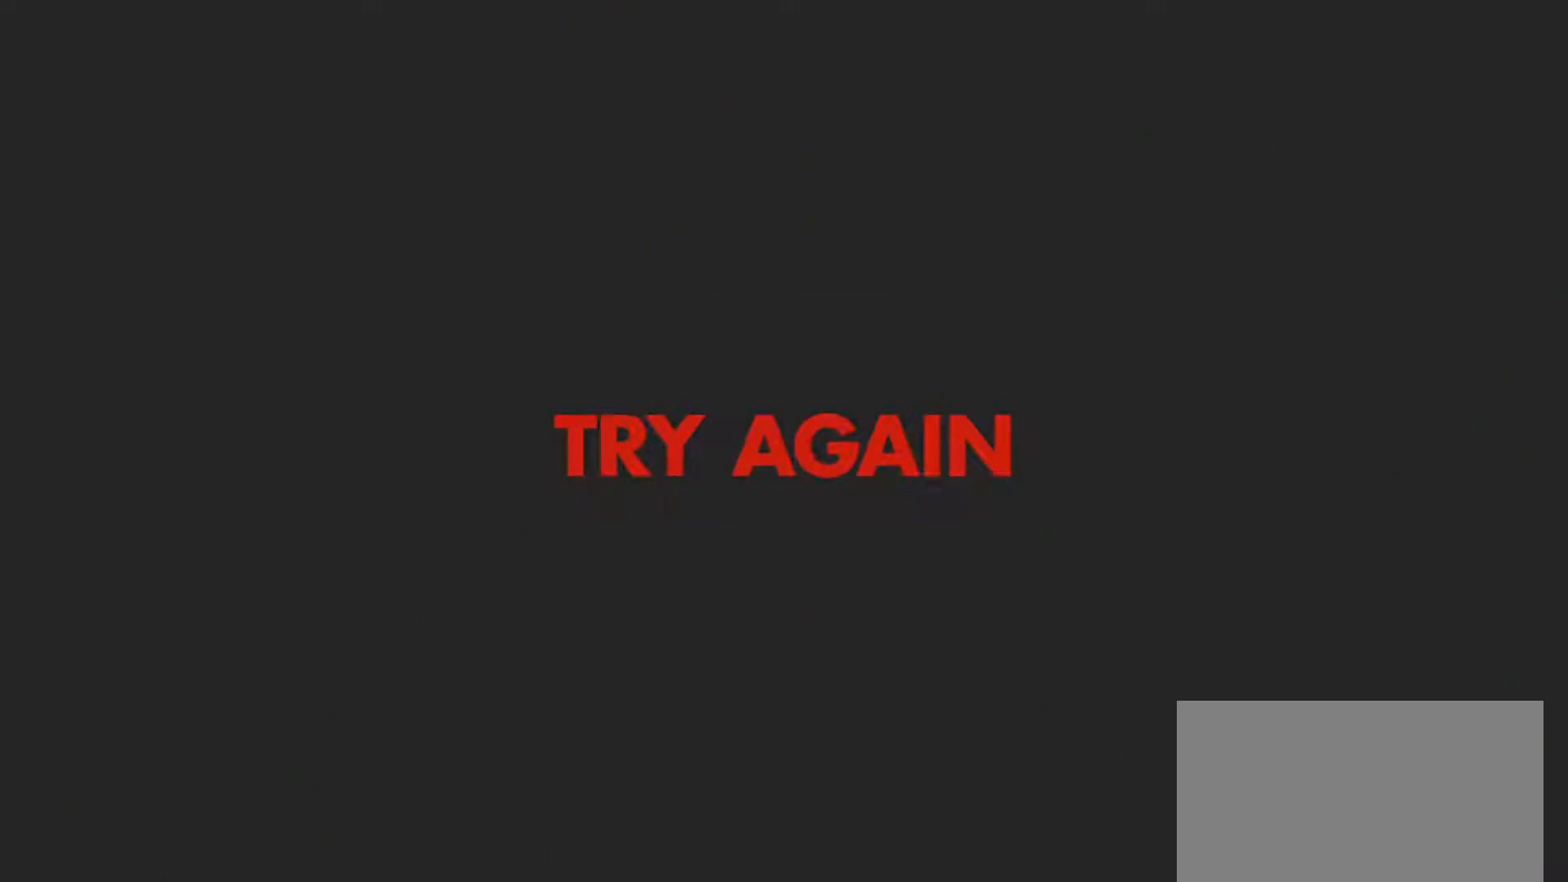
{"buttons": ["DPAD_RIGHT"], "left_stick": "center", "right_stick": "center", "events": []}
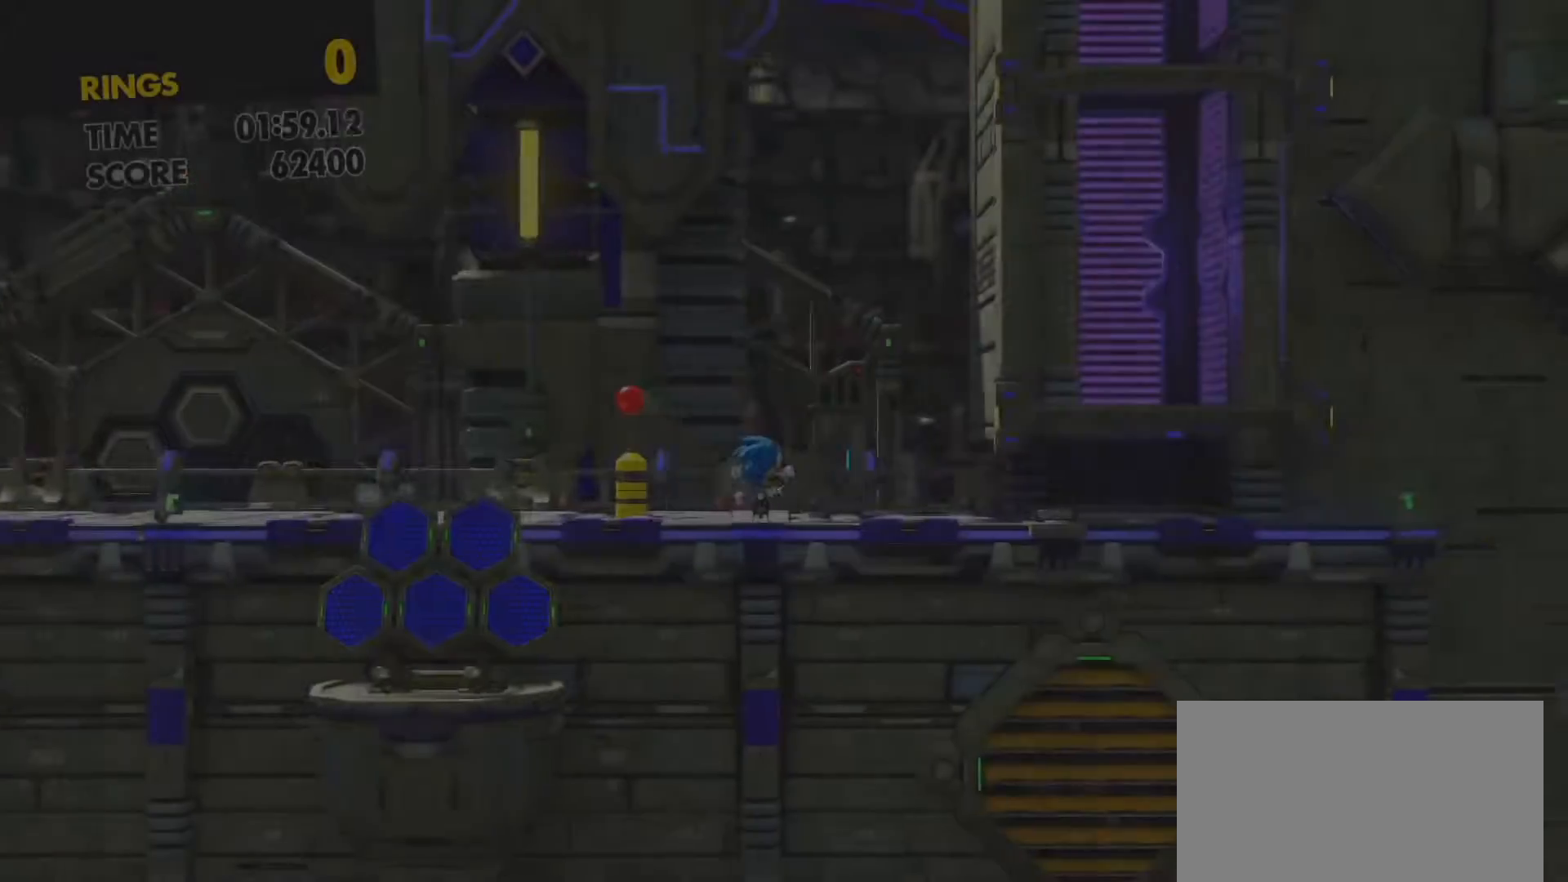
{"buttons": [], "left_stick": "center", "right_stick": "center", "events": [[450, "DPAD_RIGHT", "up"]]}
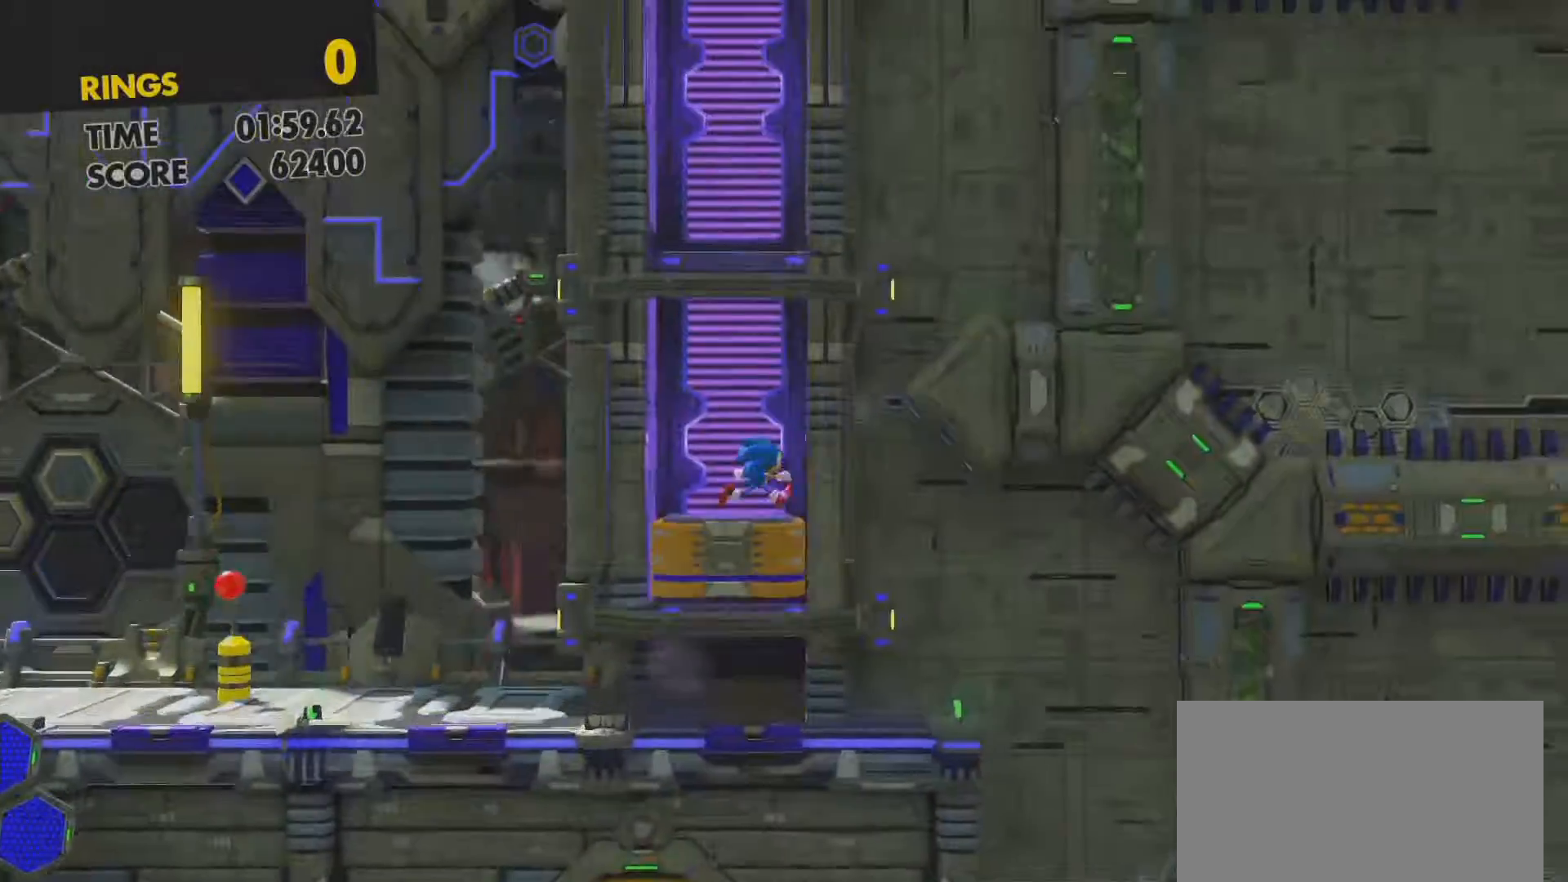
{"buttons": [], "left_stick": "center", "right_stick": "center", "events": [[33, "DPAD_LEFT", "down"], [300, "DPAD_LEFT", "up"]]}
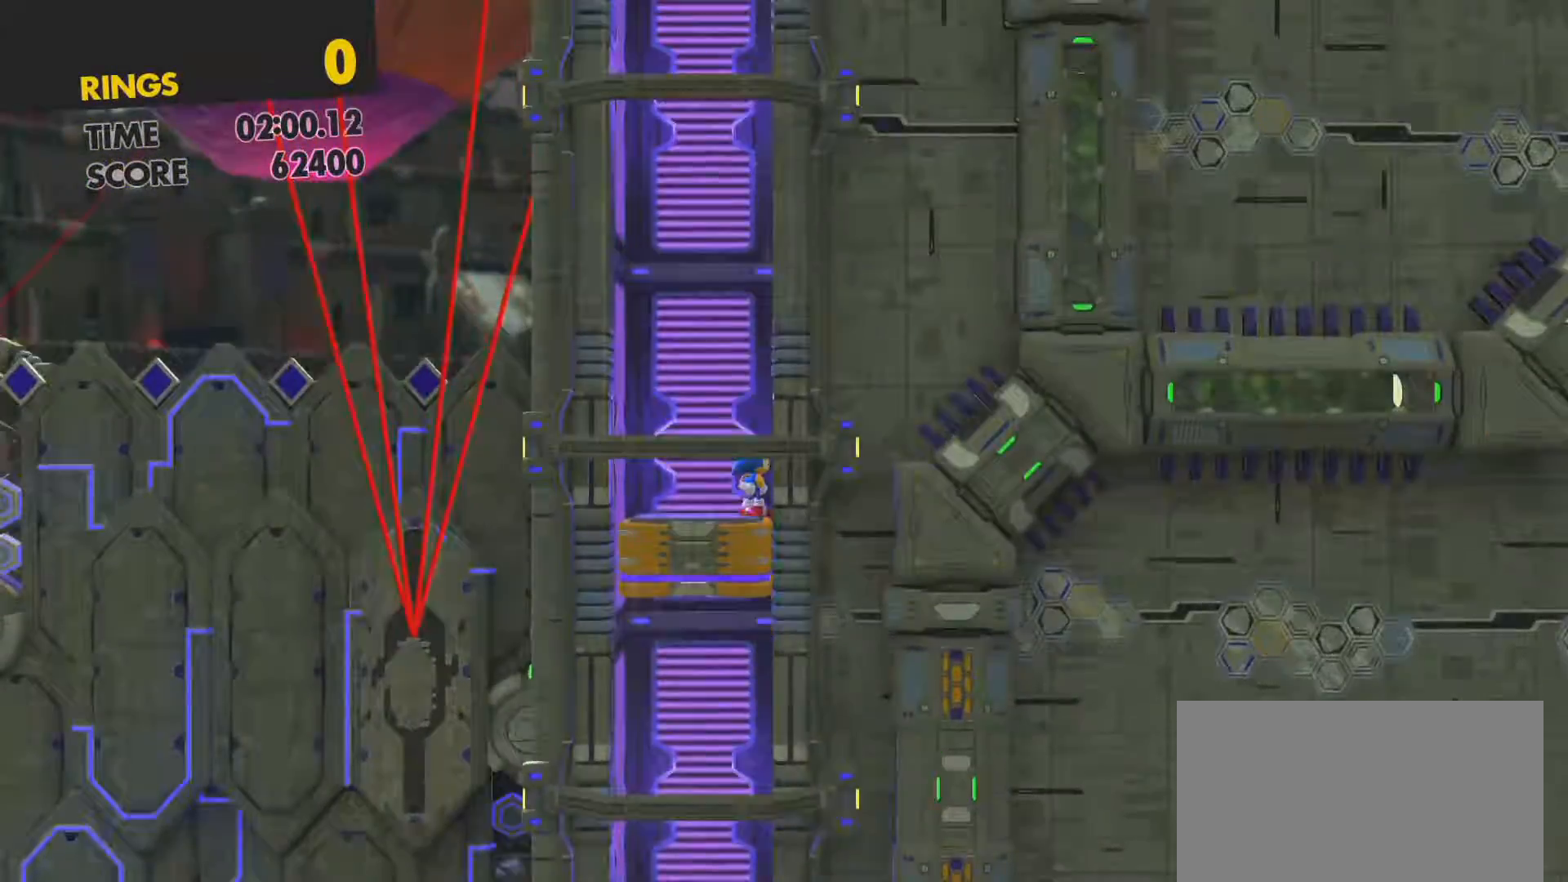
{"buttons": ["DPAD_RIGHT"], "left_stick": "center", "right_stick": "center", "events": [[183, "DPAD_RIGHT", "down"]]}
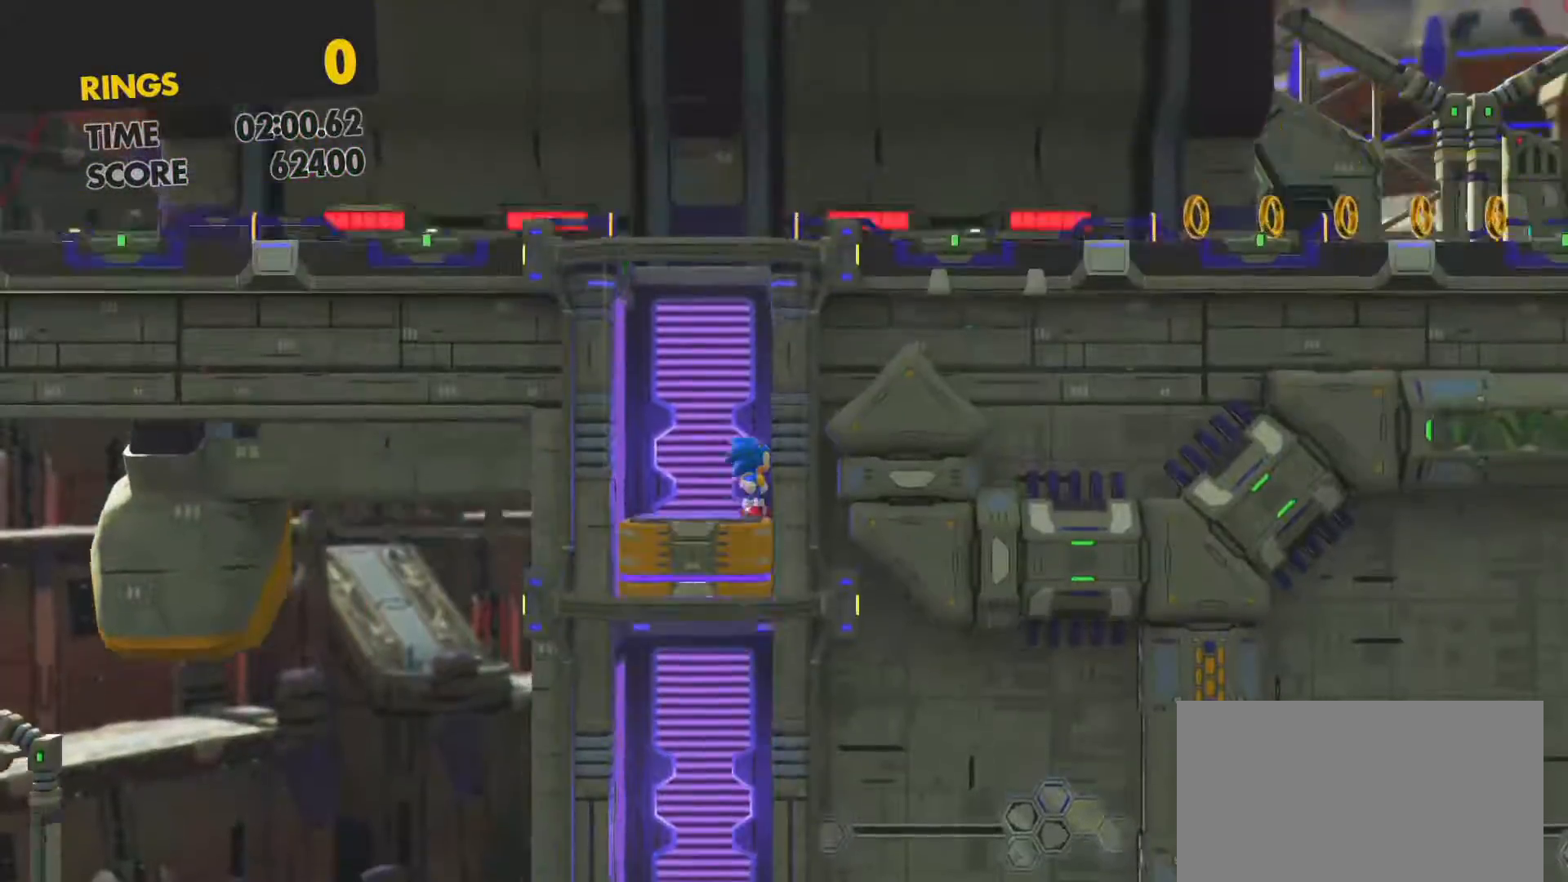
{"buttons": ["DPAD_RIGHT"], "left_stick": "center", "right_stick": "center", "events": []}
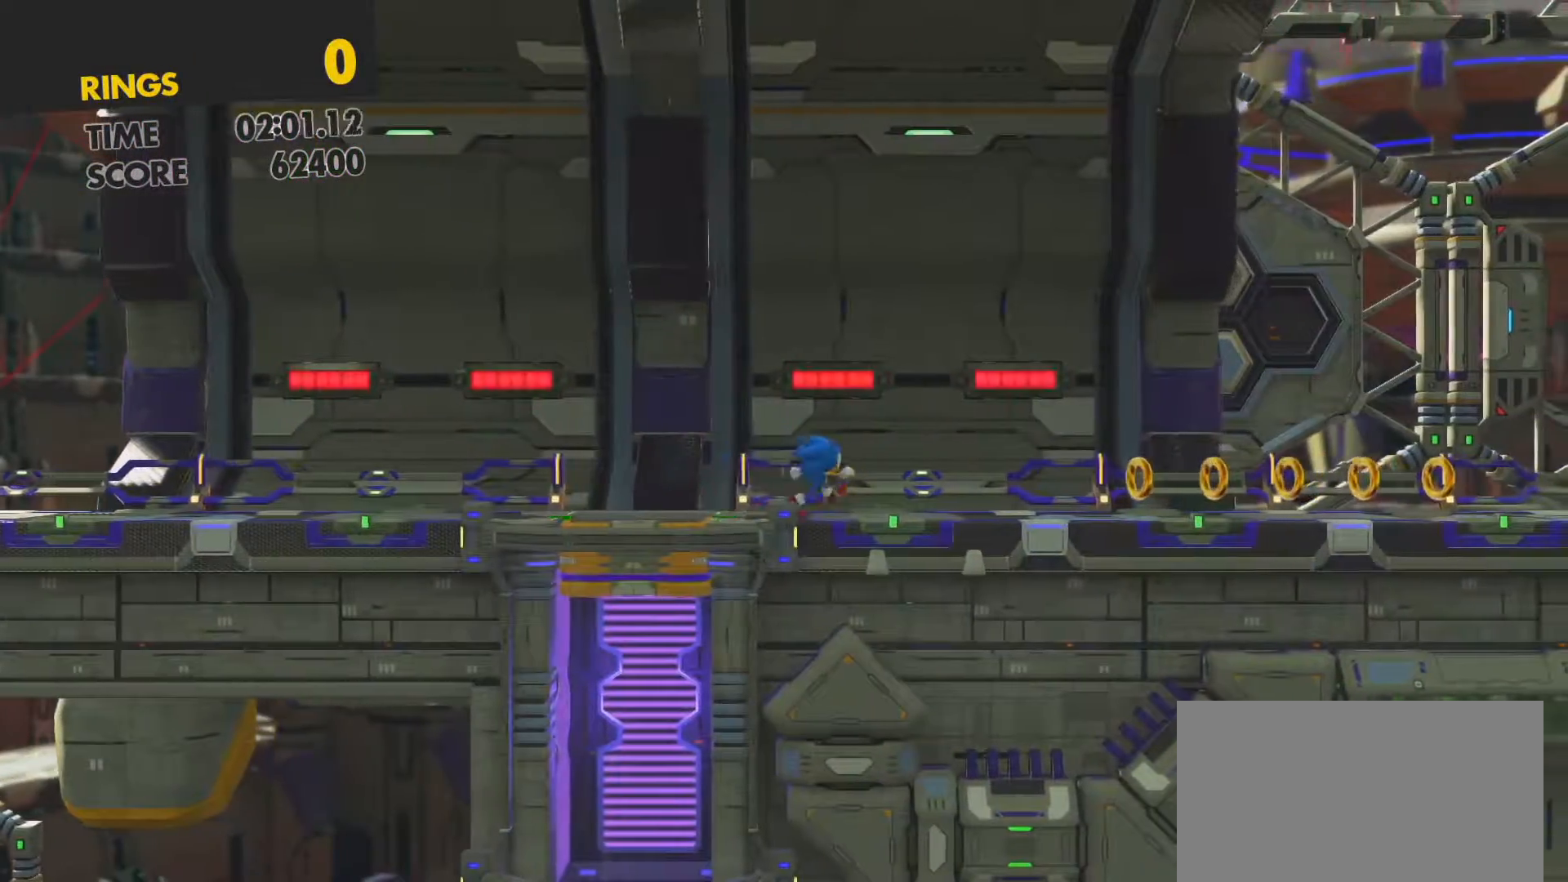
{"buttons": ["DPAD_RIGHT"], "left_stick": "center", "right_stick": "center", "events": []}
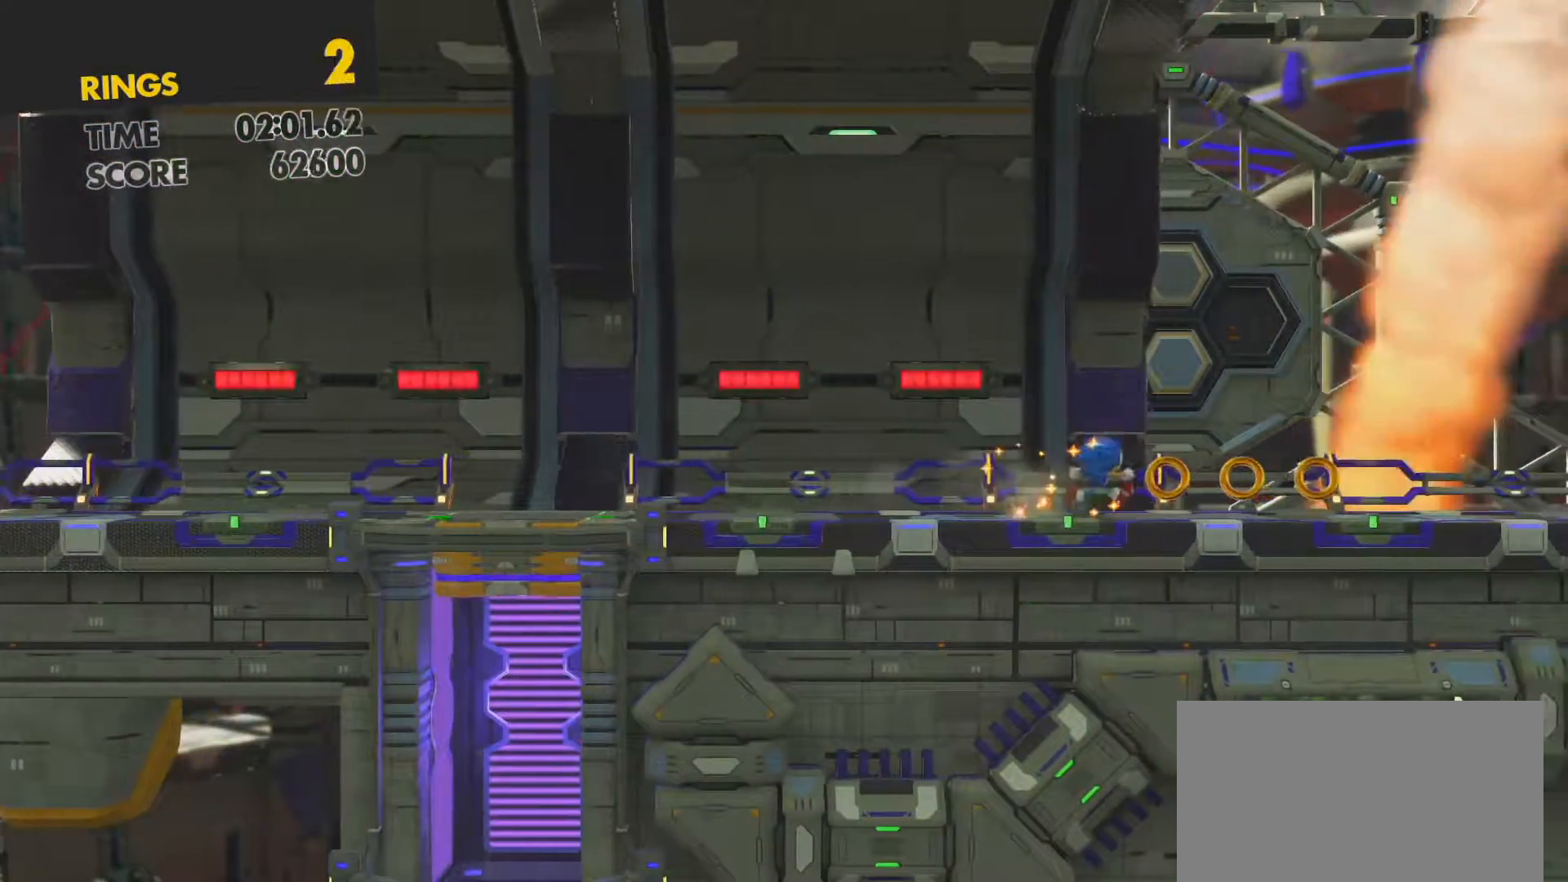
{"buttons": ["CROSS", "DPAD_LEFT"], "left_stick": "center", "right_stick": "center", "events": [[83, "DPAD_RIGHT", "up"], [300, "DPAD_LEFT", "down"], [317, "CROSS", "down"]]}
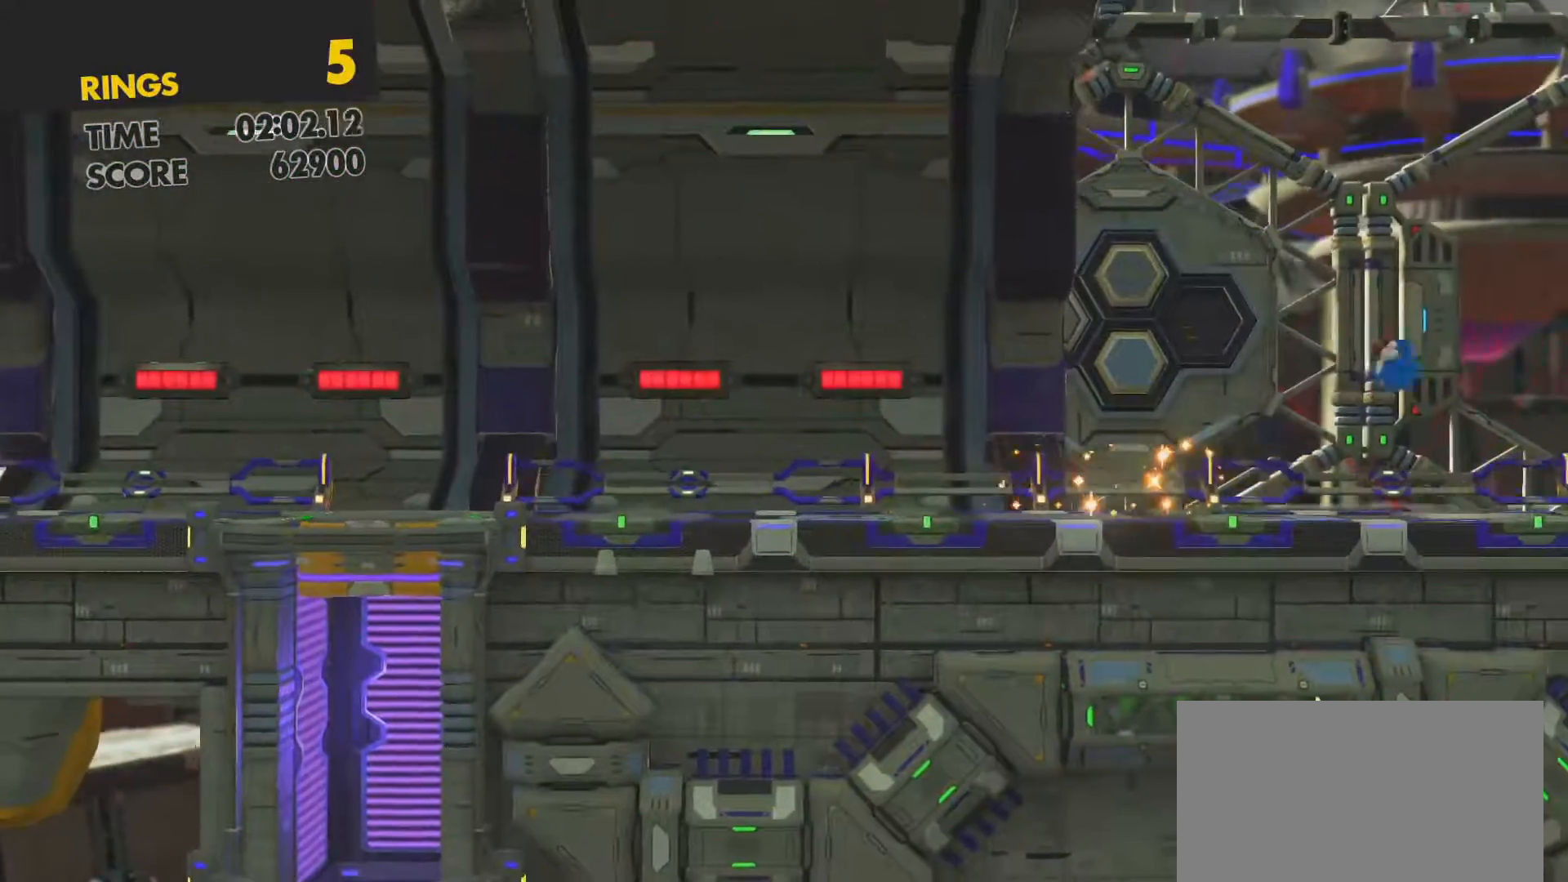
{"buttons": ["DPAD_LEFT"], "left_stick": "center", "right_stick": "center", "events": [[283, "CROSS", "up"]]}
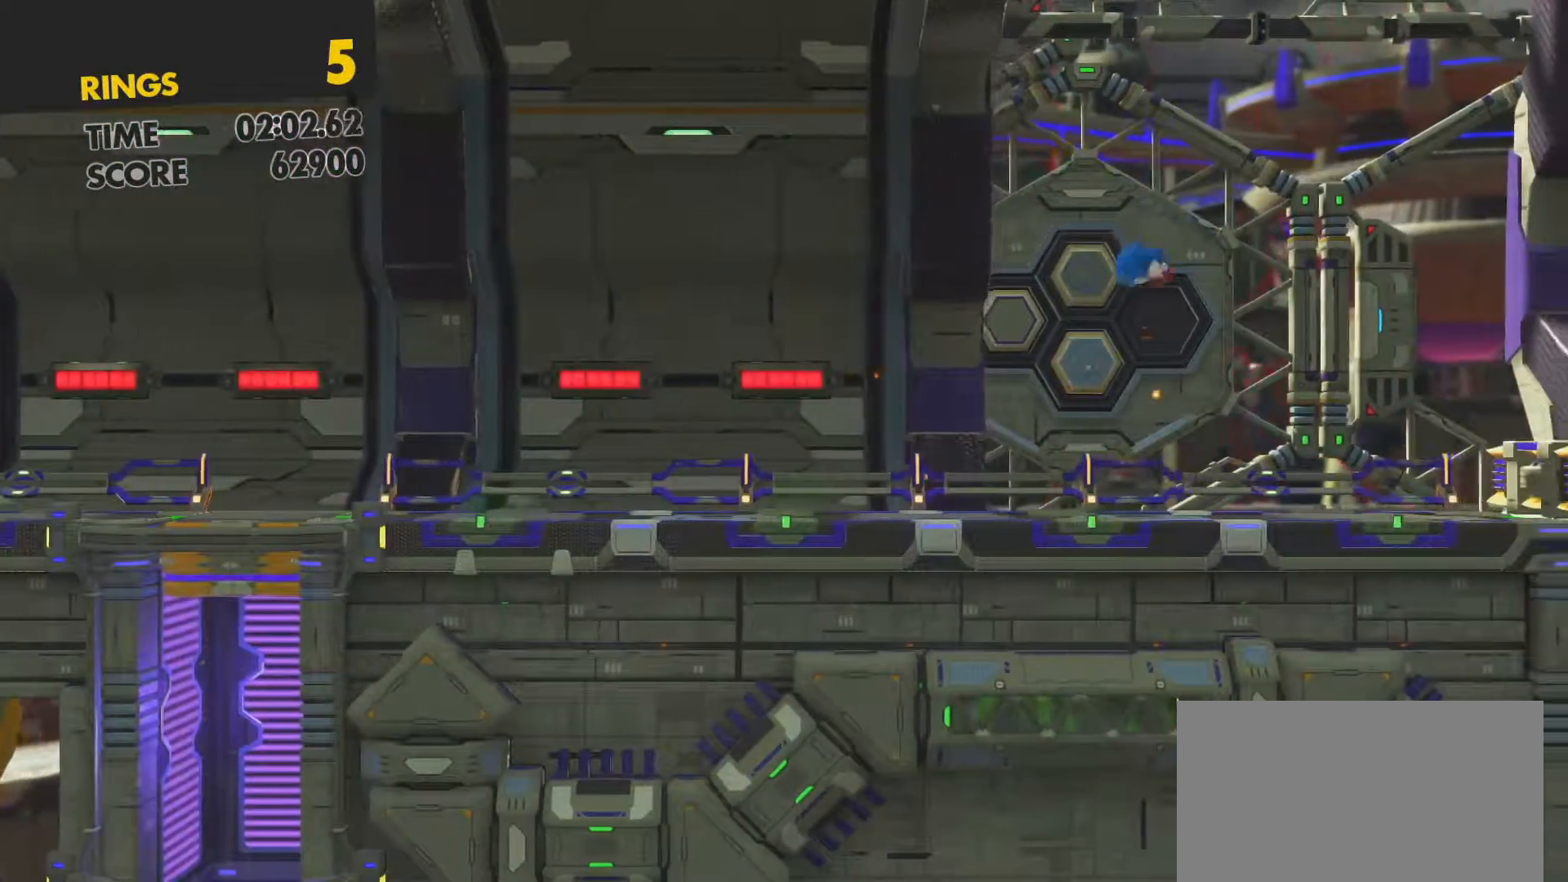
{"buttons": ["DPAD_RIGHT"], "left_stick": "center", "right_stick": "center", "events": [[183, "DPAD_LEFT", "up"], [417, "DPAD_RIGHT", "down"]]}
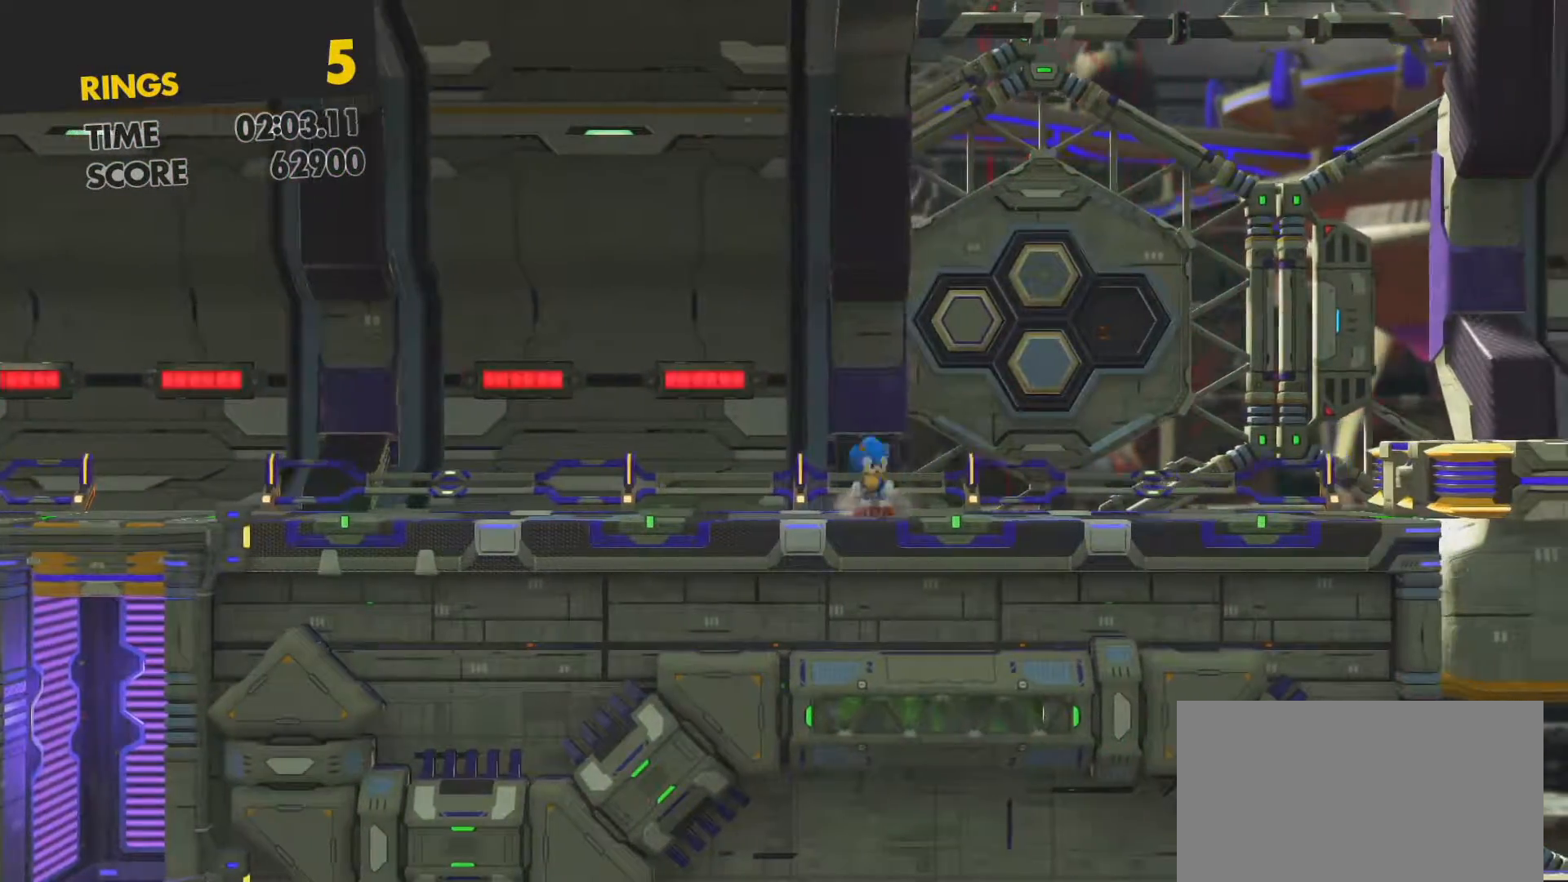
{"buttons": [], "left_stick": "center", "right_stick": "center", "events": [[433, "DPAD_RIGHT", "up"]]}
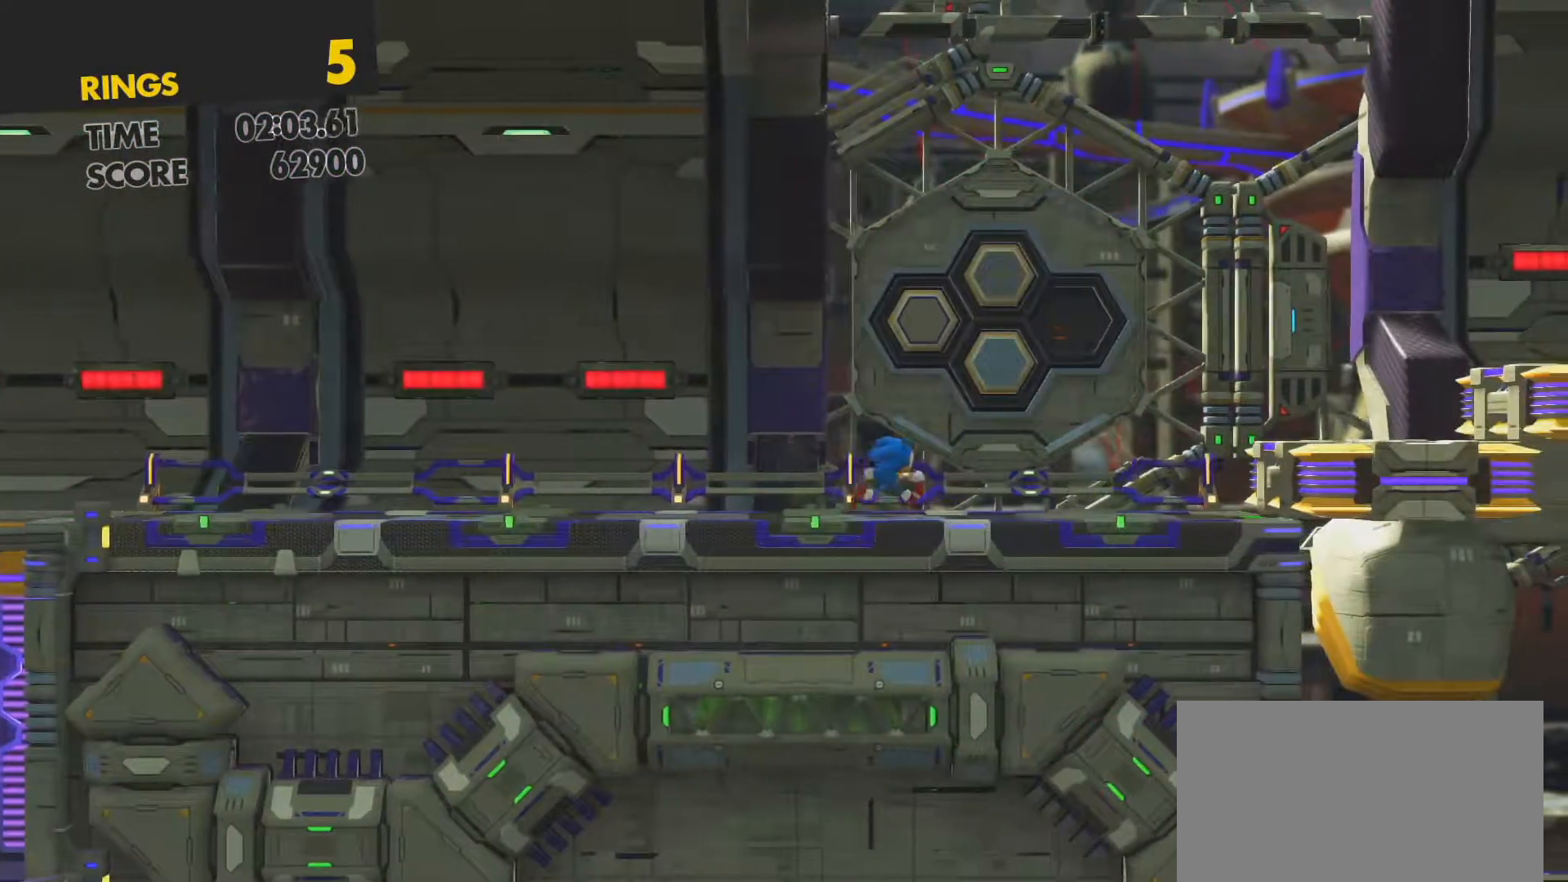
{"buttons": [], "left_stick": "center", "right_stick": "center", "events": []}
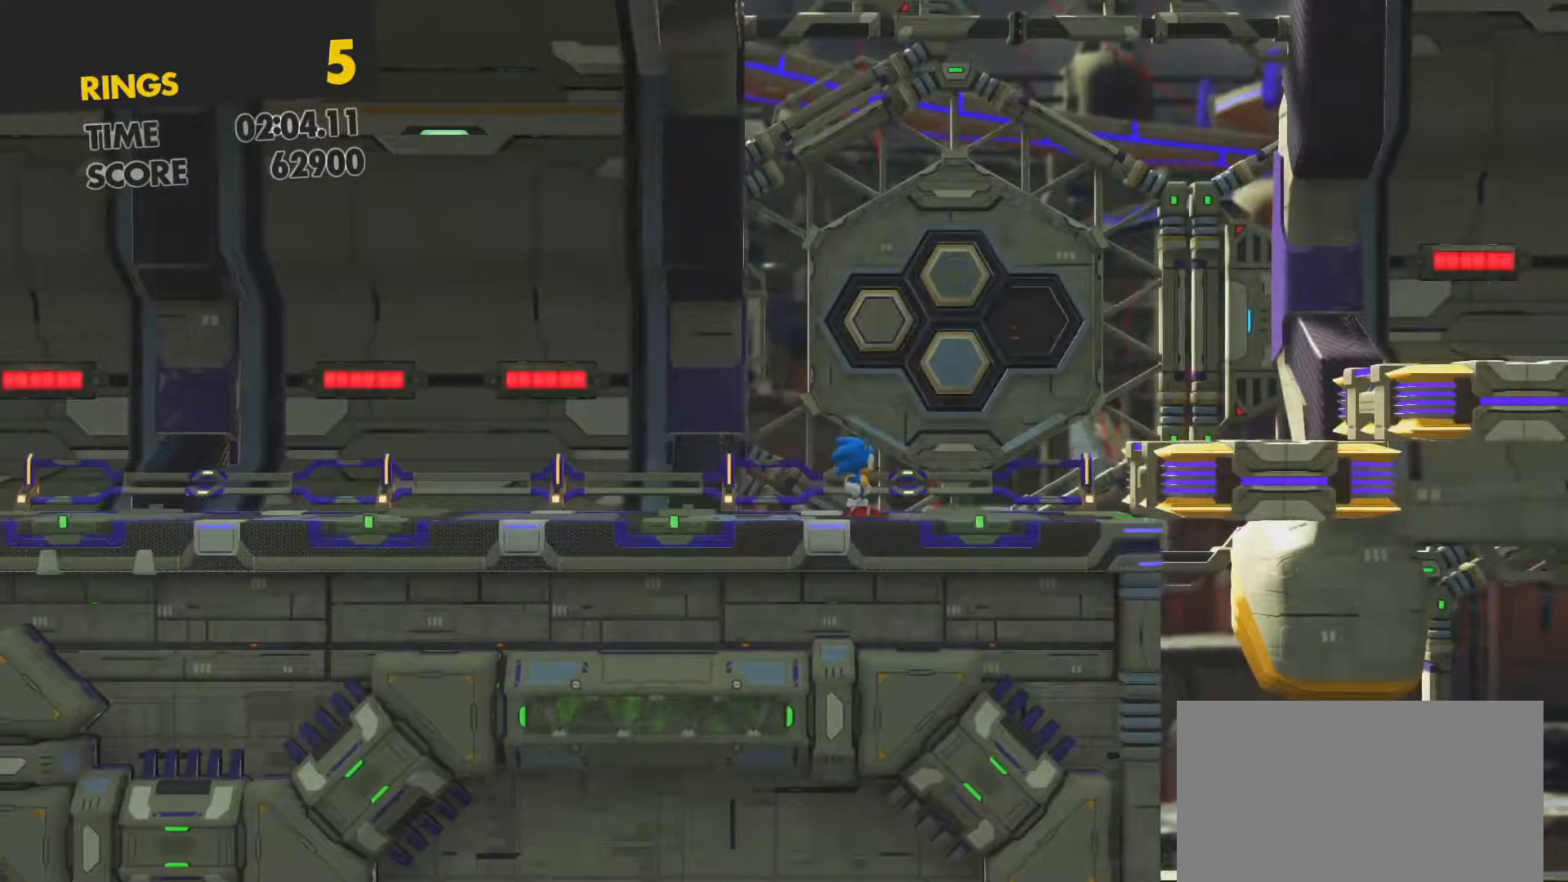
{"buttons": ["DPAD_RIGHT"], "left_stick": "center", "right_stick": "center", "events": [[200, "DPAD_RIGHT", "down"]]}
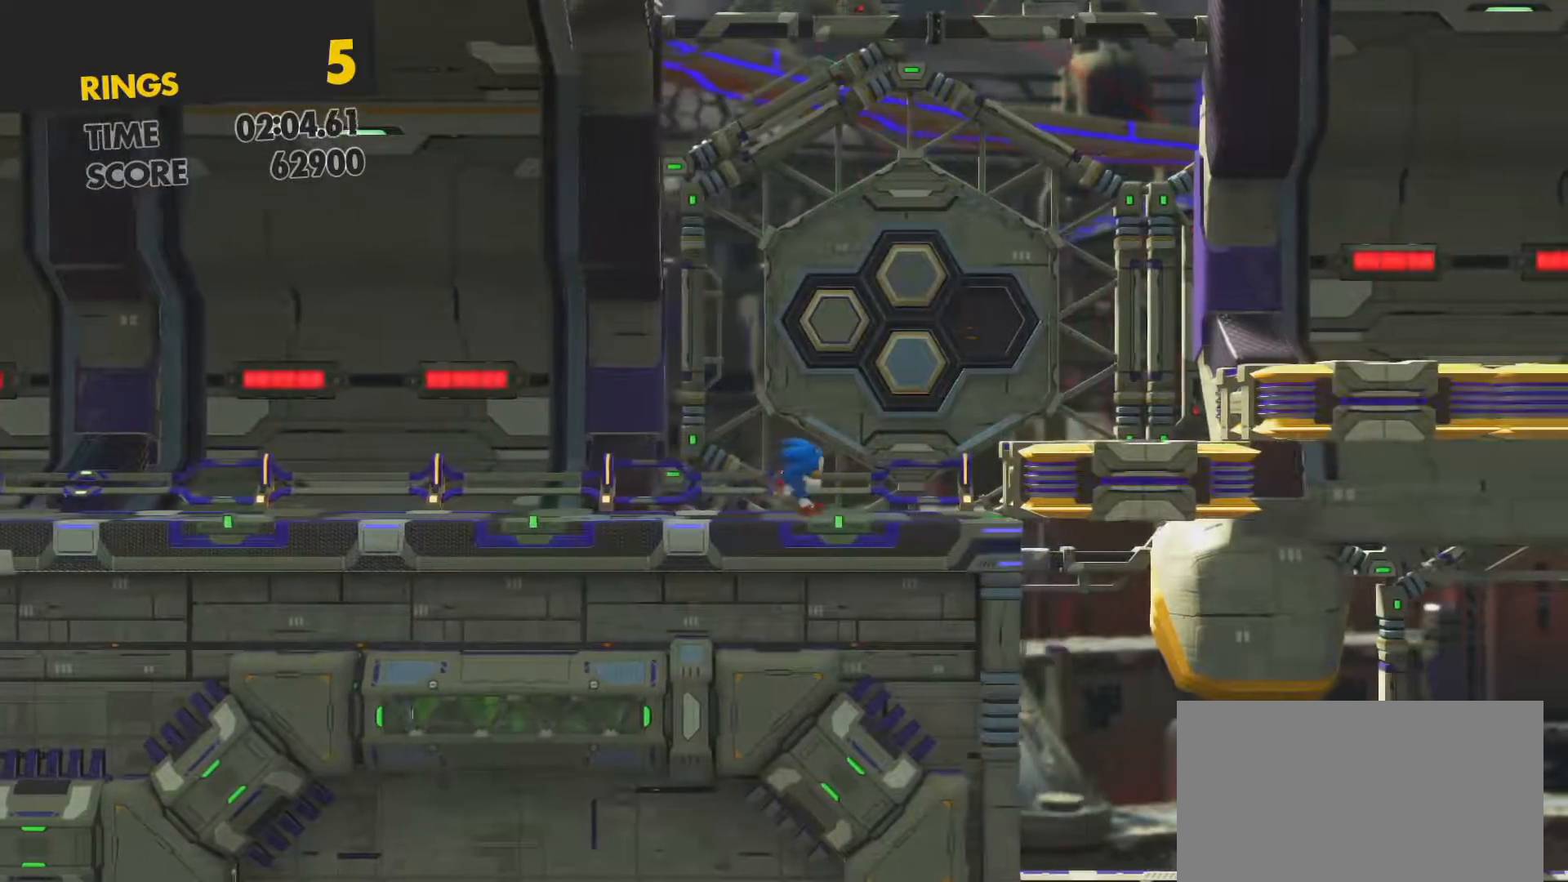
{"buttons": [], "left_stick": "center", "right_stick": "center", "events": [[67, "CROSS", "down"], [433, "DPAD_RIGHT", "up"], [467, "CROSS", "up"]]}
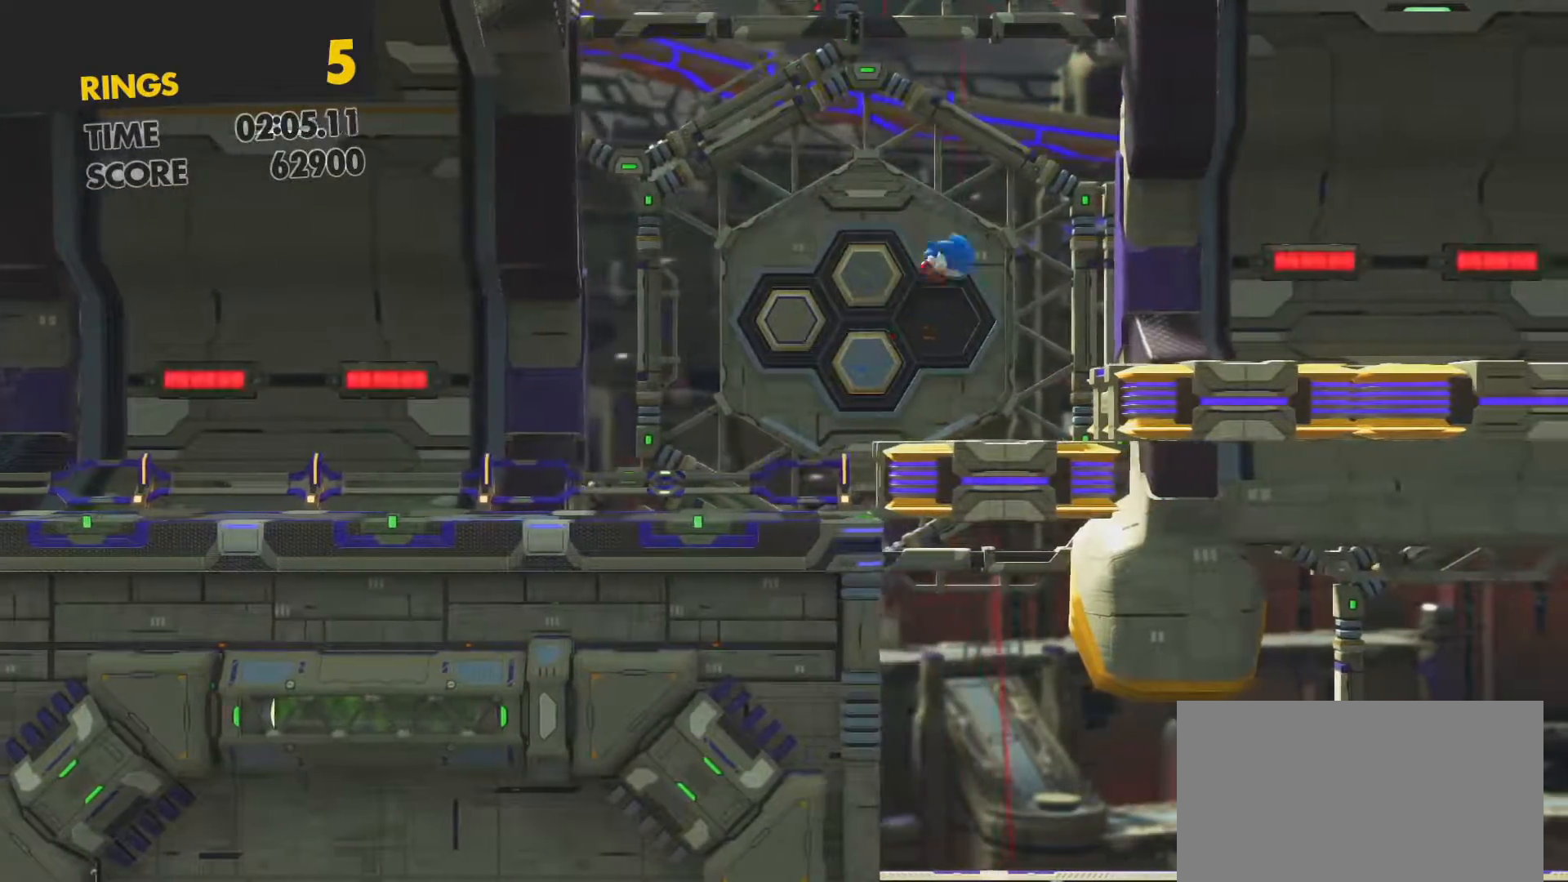
{"buttons": [], "left_stick": "center", "right_stick": "center", "events": [[117, "DPAD_LEFT", "down"], [283, "DPAD_LEFT", "up"]]}
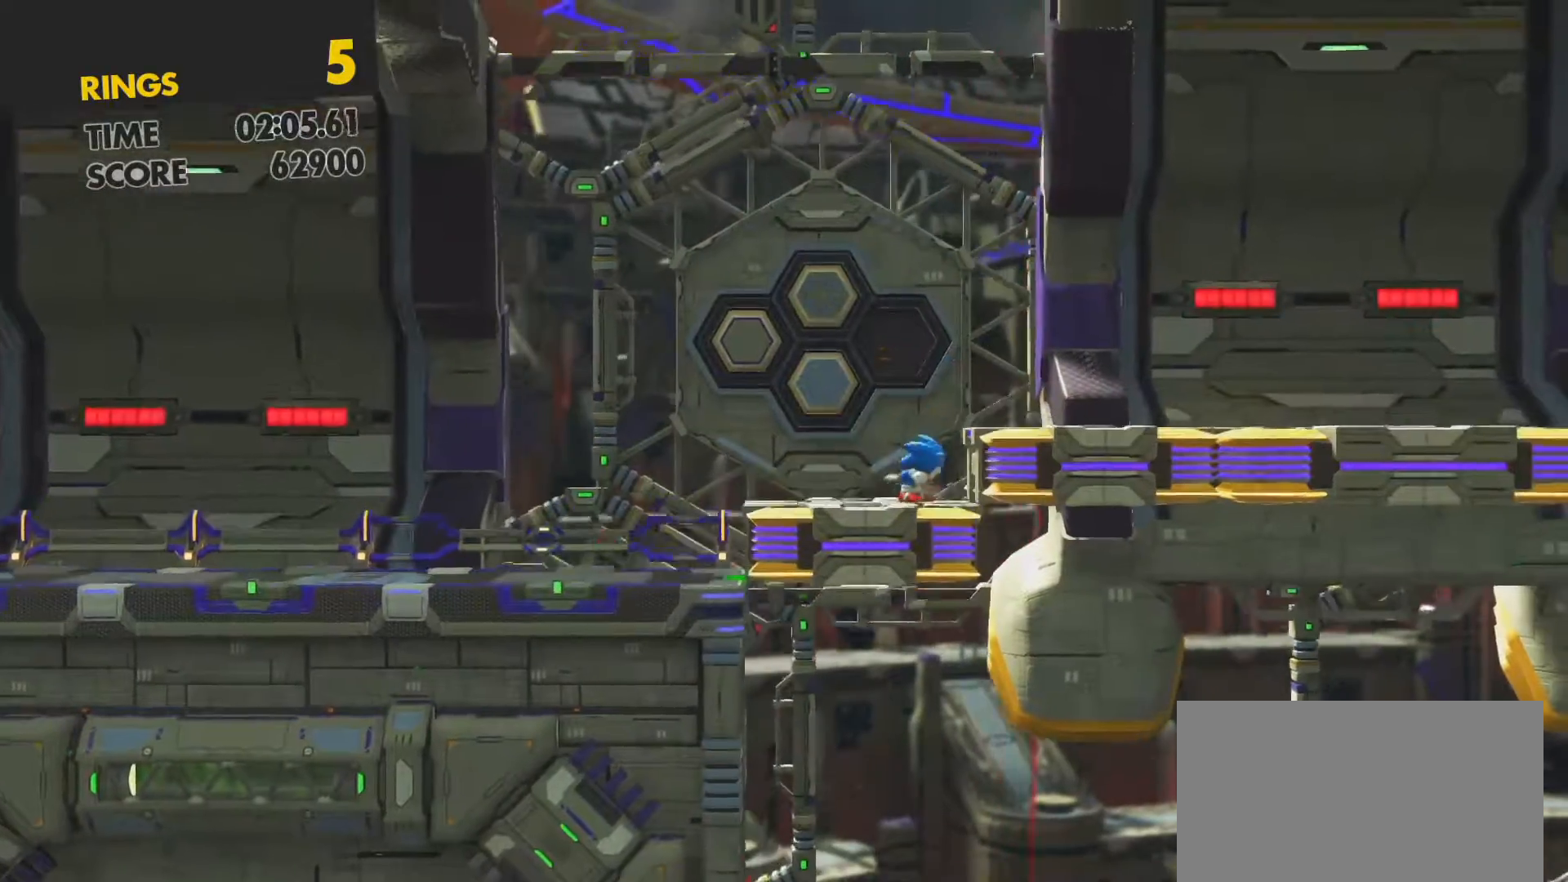
{"buttons": ["CROSS", "DPAD_RIGHT"], "left_stick": "center", "right_stick": "center", "events": [[183, "DPAD_RIGHT", "down"], [200, "CROSS", "down"]]}
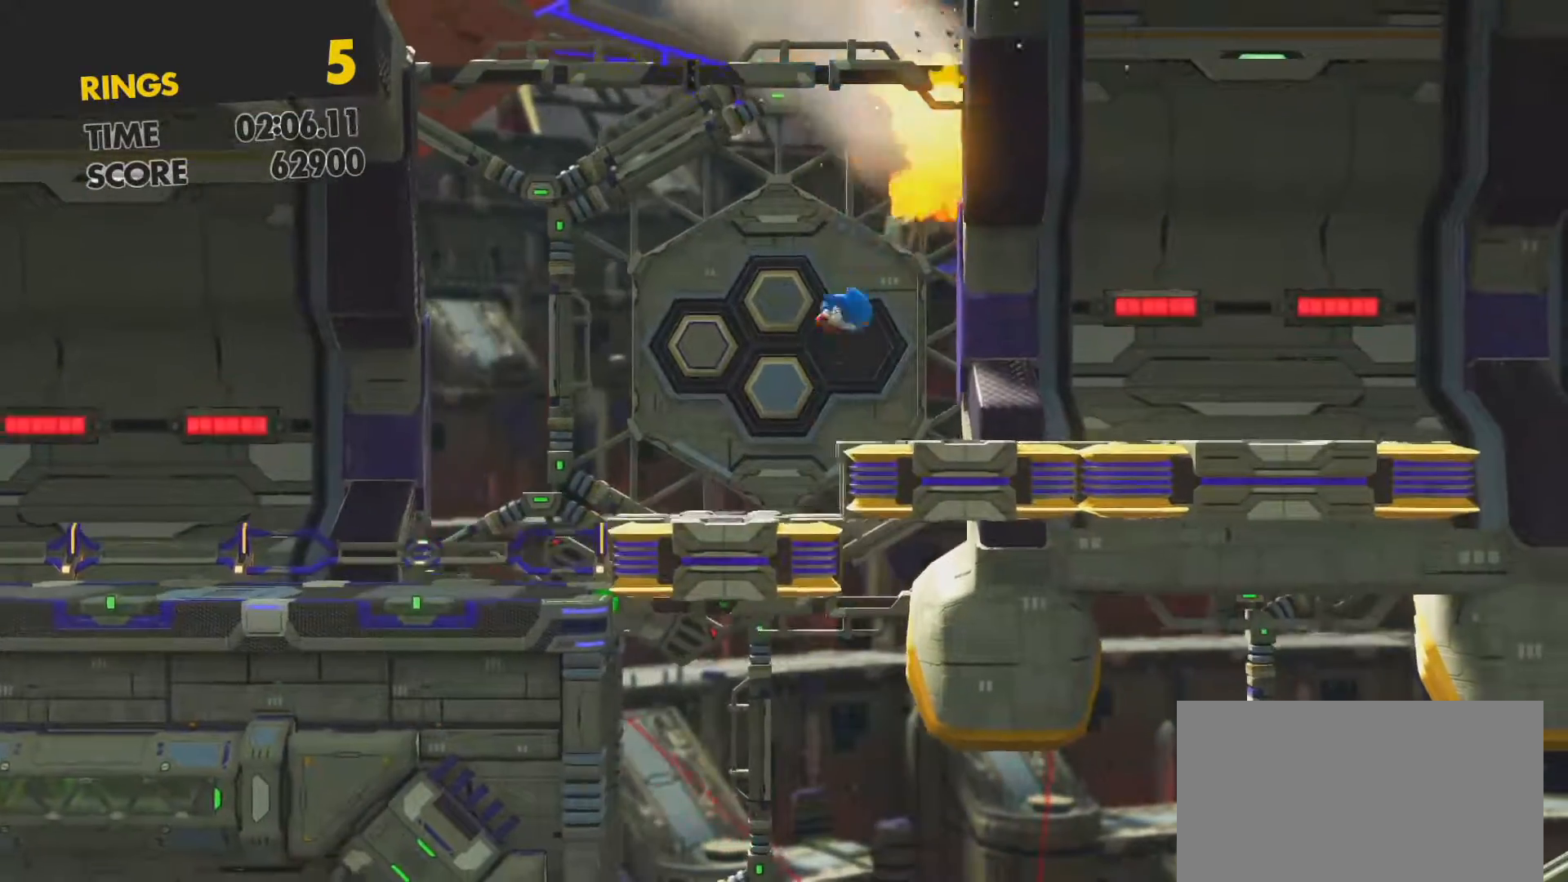
{"buttons": [], "left_stick": "center", "right_stick": "center", "events": [[150, "CROSS", "up"], [317, "DPAD_RIGHT", "up"]]}
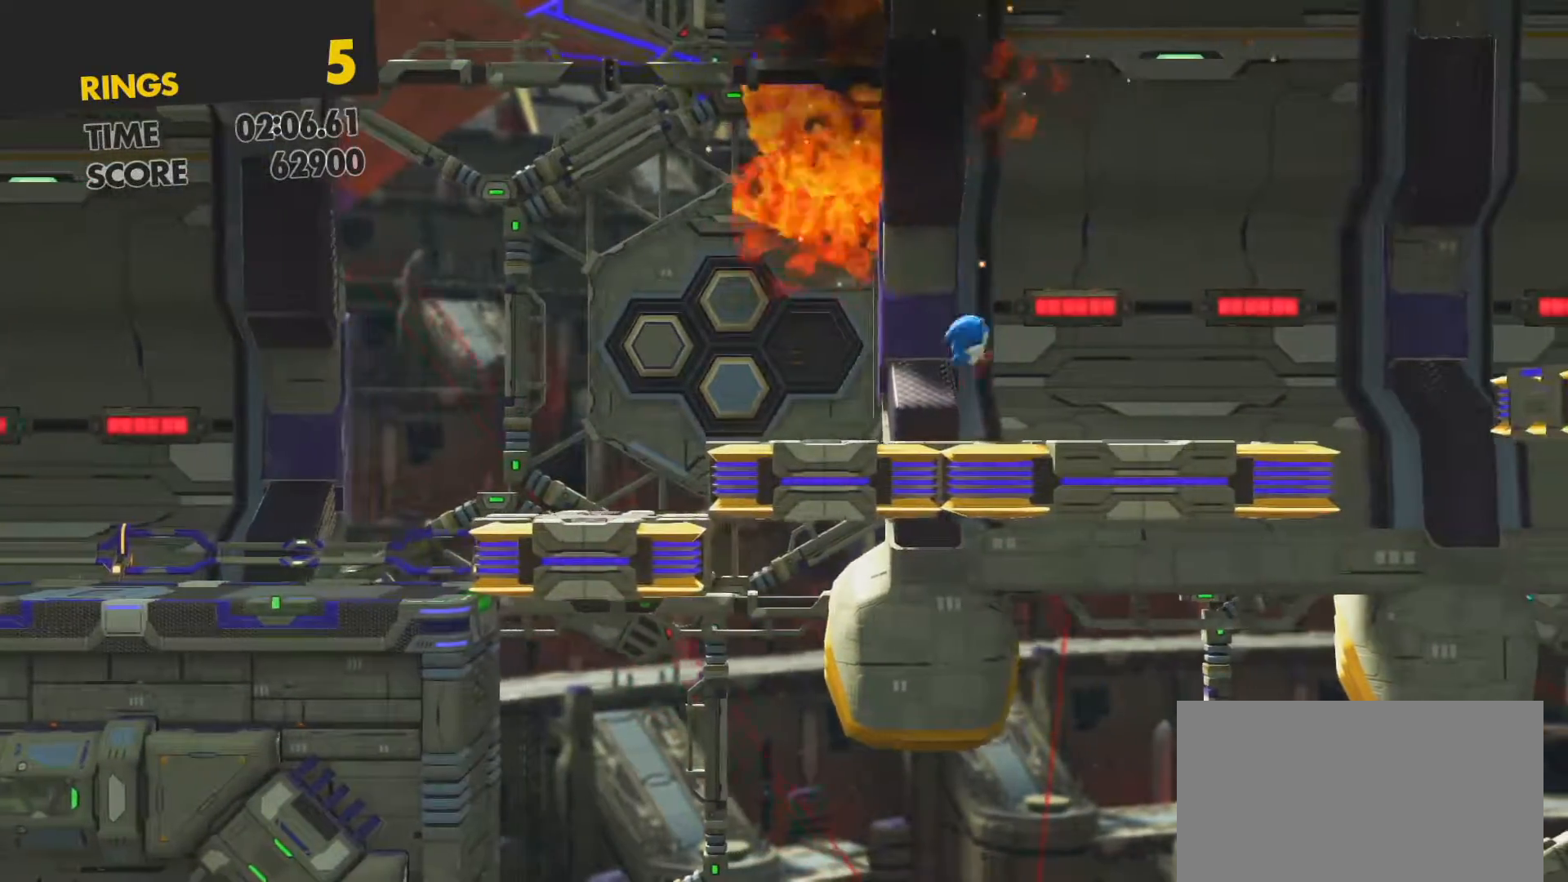
{"buttons": [], "left_stick": "center", "right_stick": "center", "events": [[200, "DPAD_LEFT", "down"], [333, "DPAD_LEFT", "up"]]}
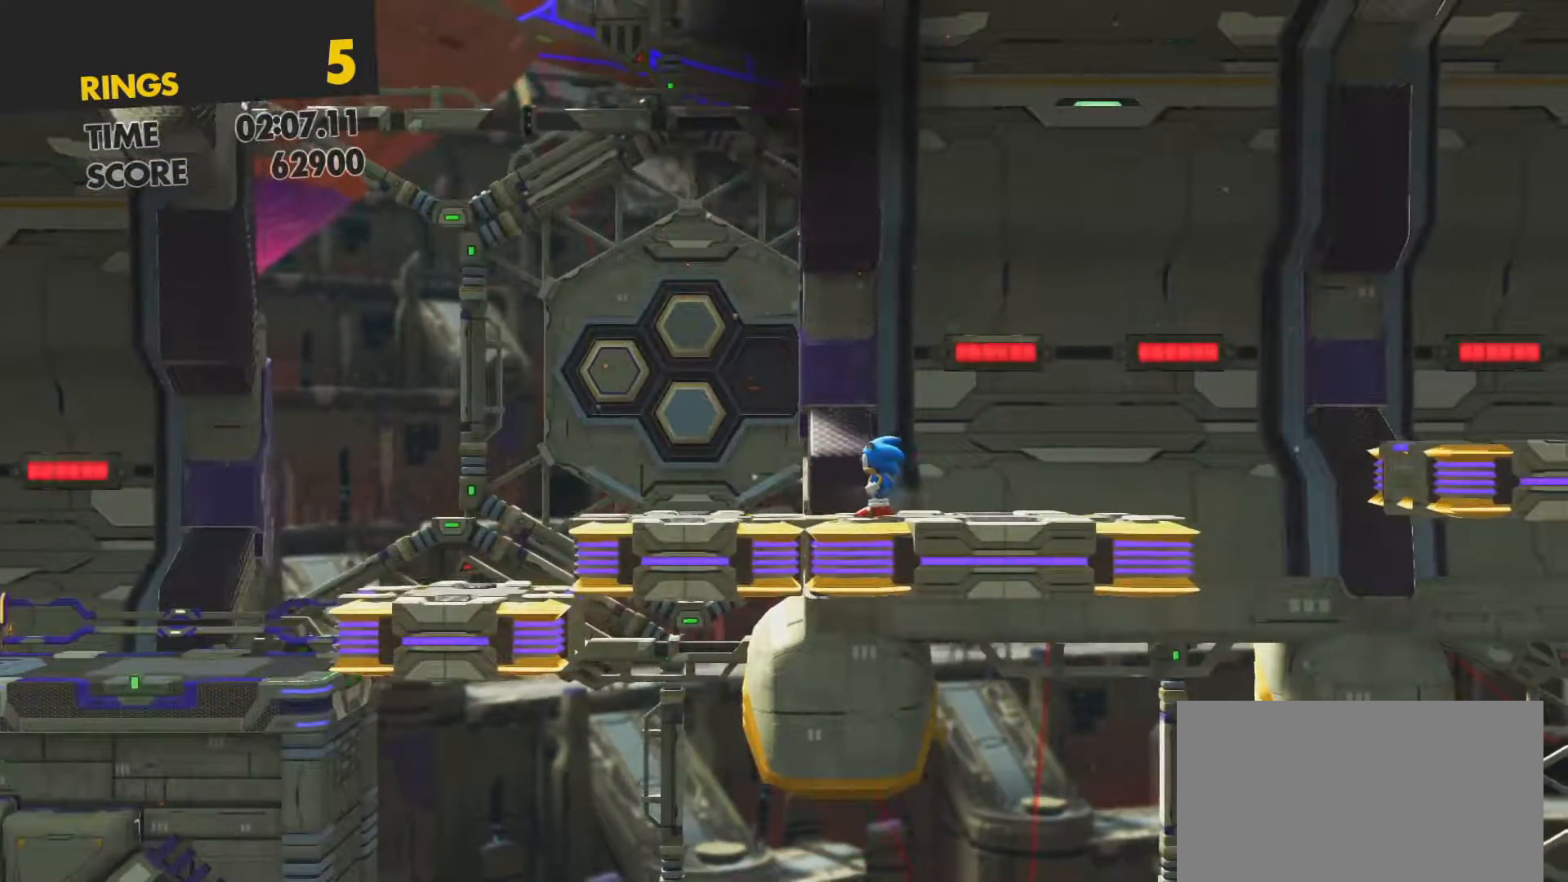
{"buttons": ["DPAD_RIGHT"], "left_stick": "center", "right_stick": "center", "events": [[83, "DPAD_RIGHT", "down"]]}
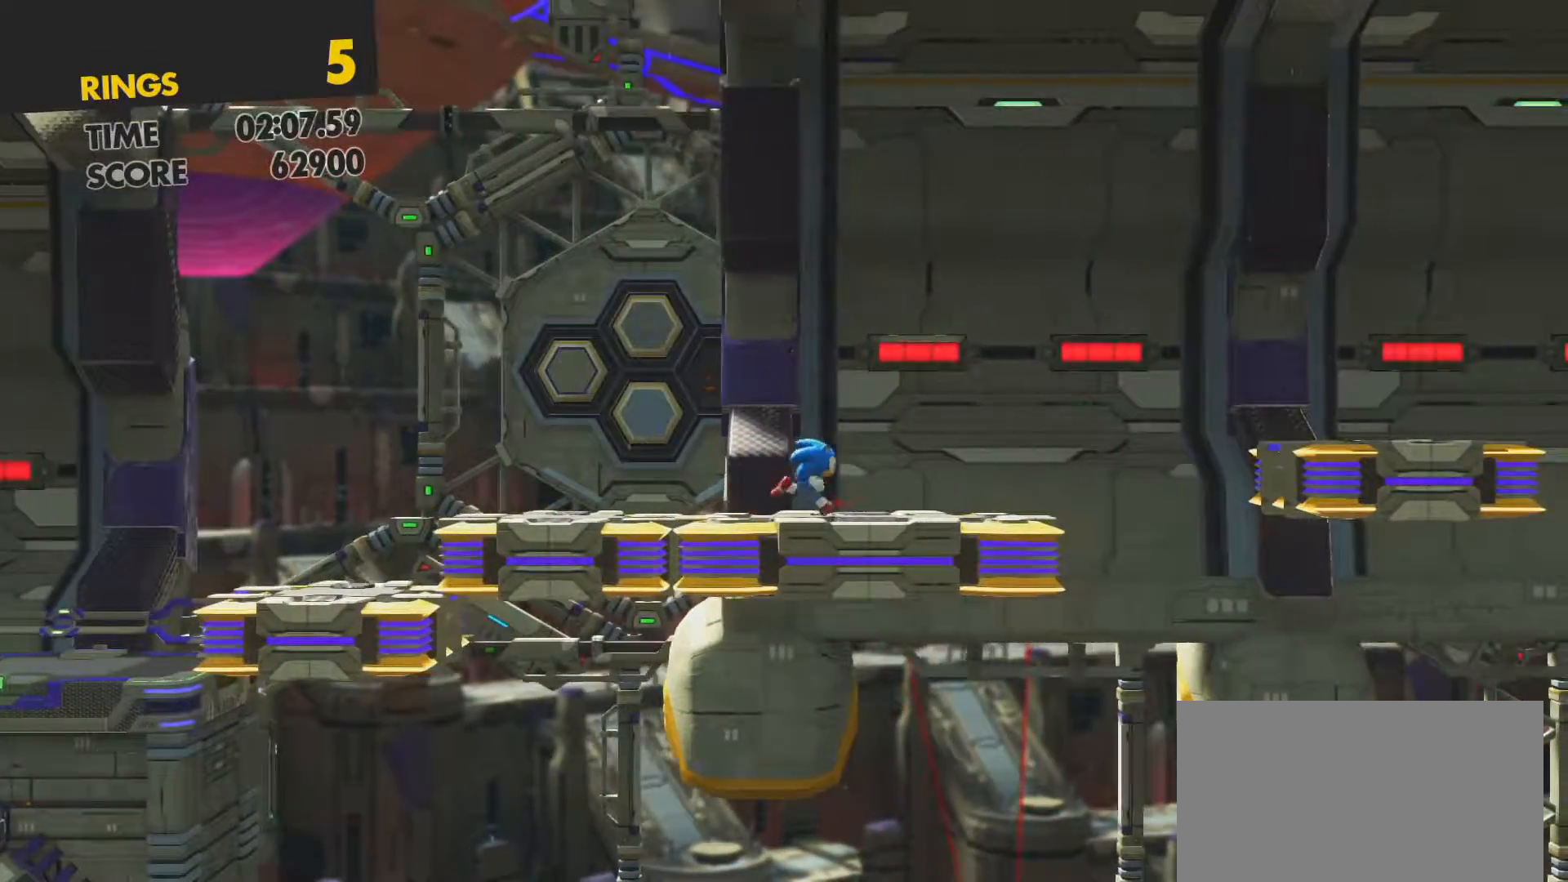
{"buttons": ["CROSS", "DPAD_RIGHT"], "left_stick": "center", "right_stick": "center", "events": [[367, "CROSS", "down"]]}
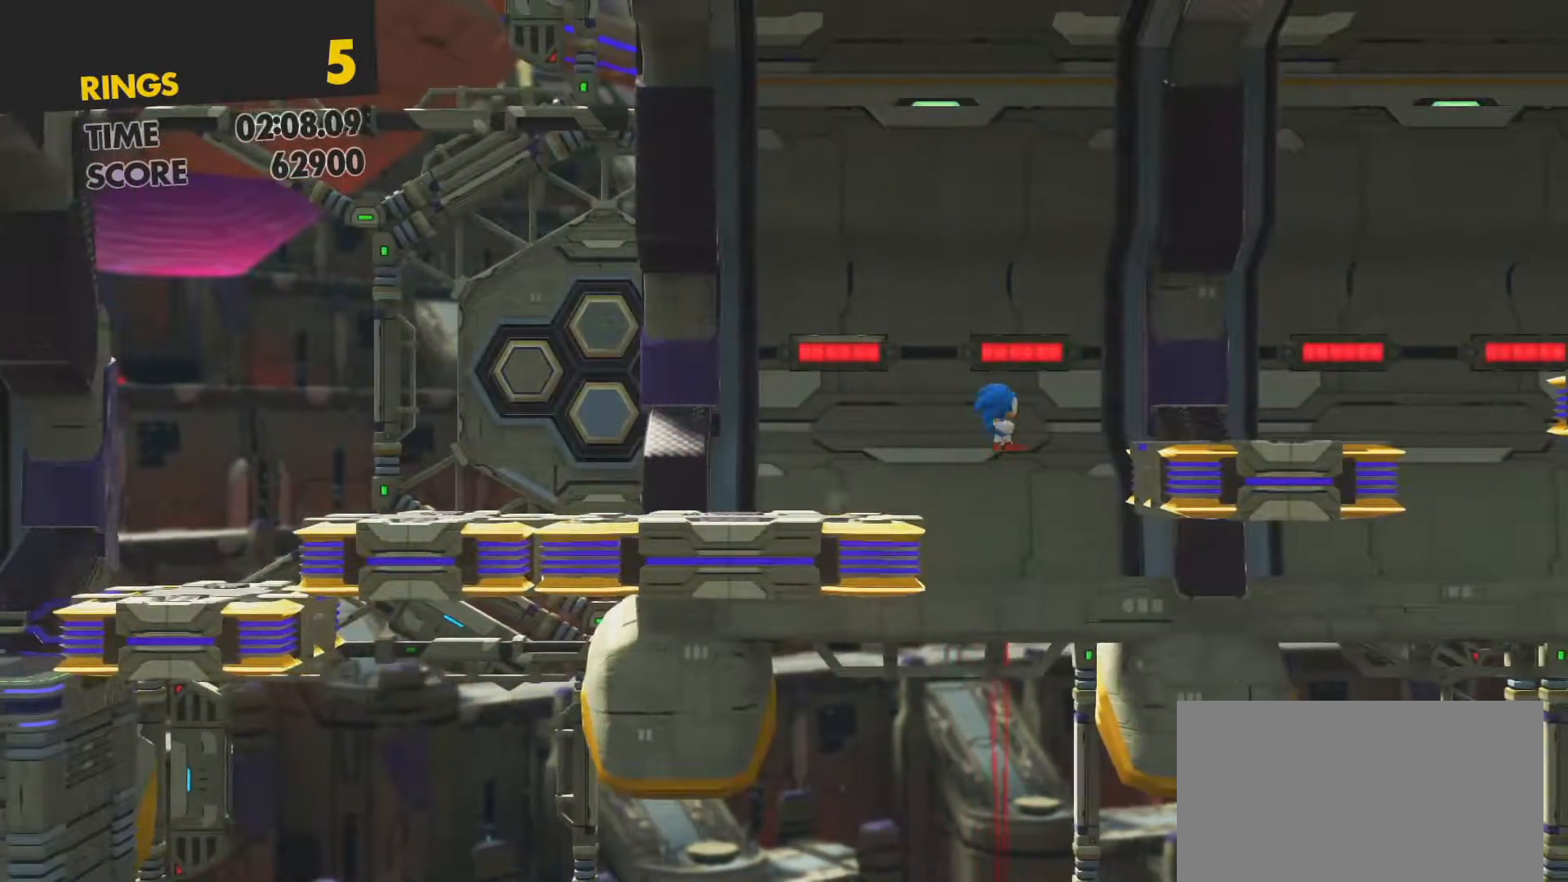
{"buttons": ["CROSS", "DPAD_LEFT"], "left_stick": "center", "right_stick": "center", "events": [[117, "DPAD_RIGHT", "up"], [267, "DPAD_LEFT", "down"]]}
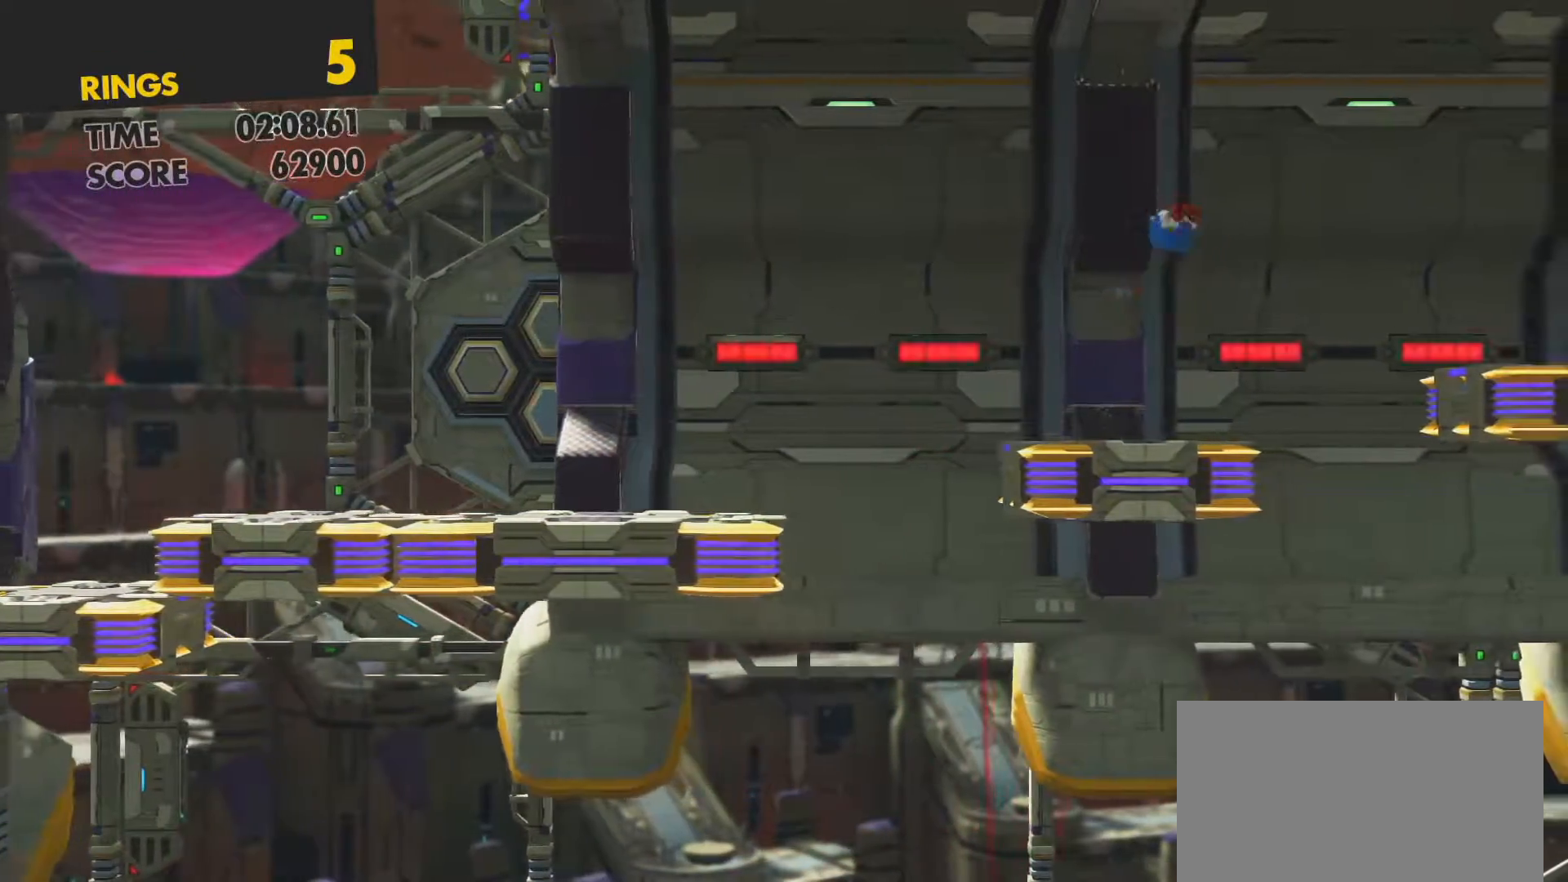
{"buttons": ["DPAD_RIGHT"], "left_stick": "center", "right_stick": "center", "events": [[167, "CROSS", "up"], [183, "DPAD_LEFT", "up"], [283, "DPAD_RIGHT", "down"]]}
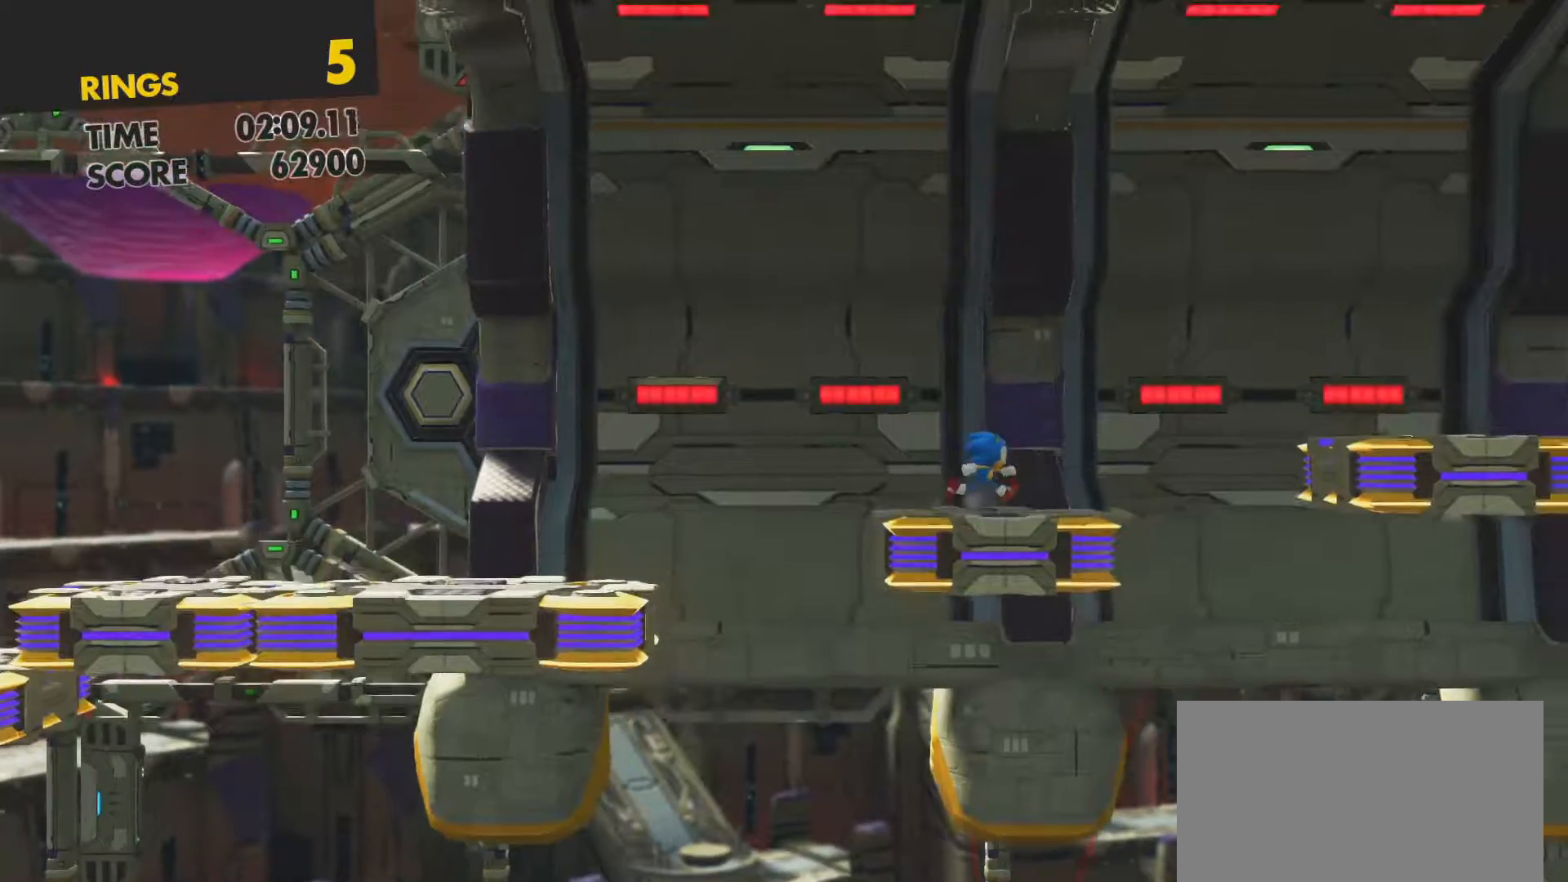
{"buttons": ["CROSS", "DPAD_RIGHT"], "left_stick": "center", "right_stick": "center", "events": [[150, "CROSS", "down"]]}
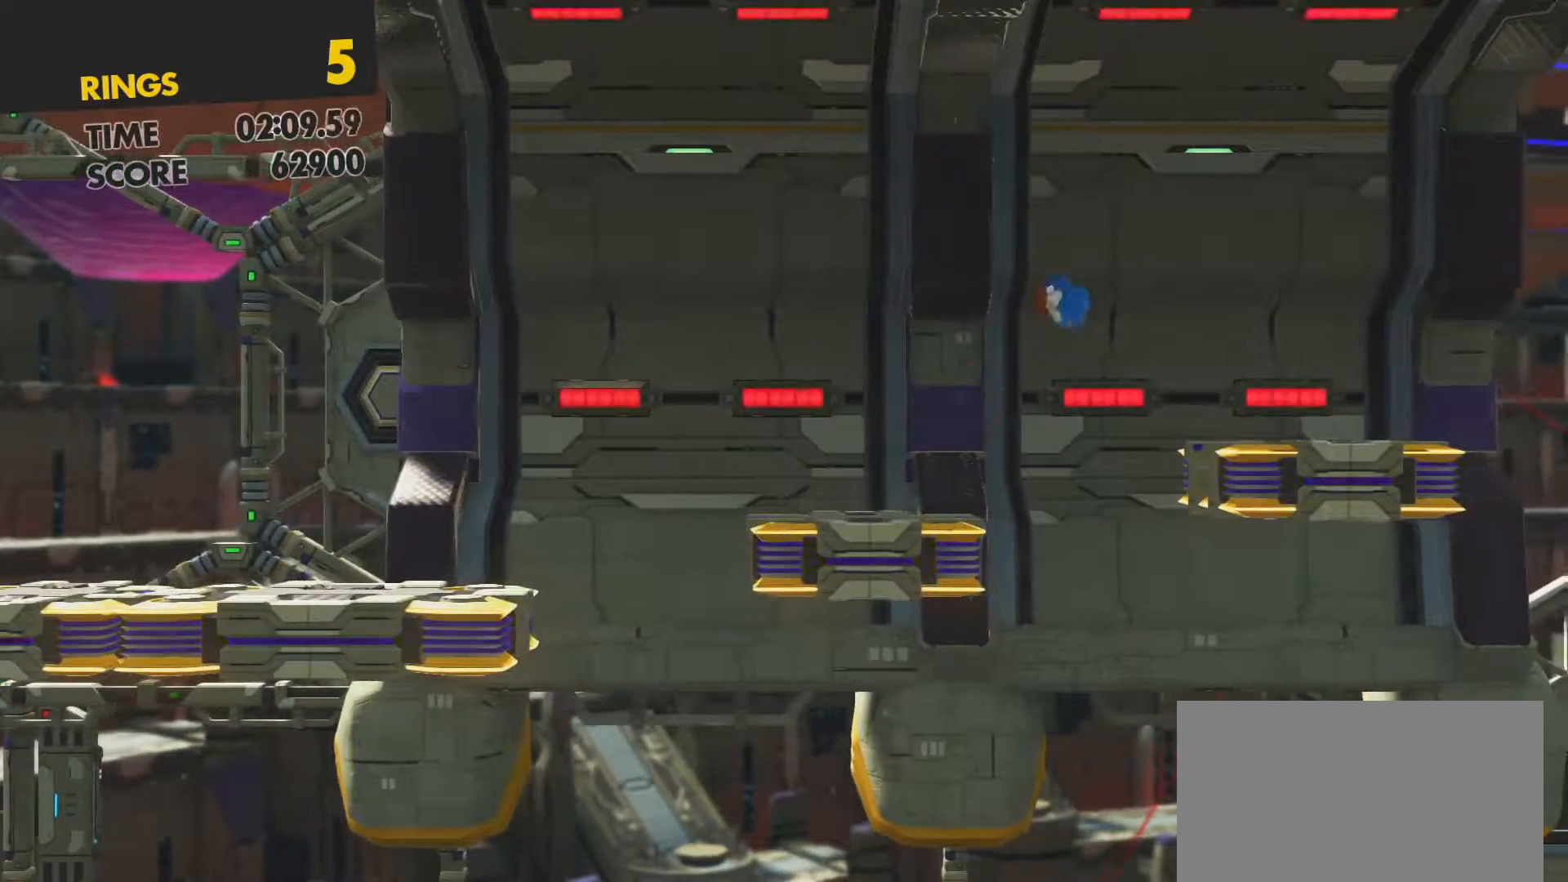
{"buttons": [], "left_stick": "center", "right_stick": "center", "events": [[150, "DPAD_RIGHT", "up"], [183, "CROSS", "up"], [283, "DPAD_LEFT", "down"], [433, "DPAD_LEFT", "up"]]}
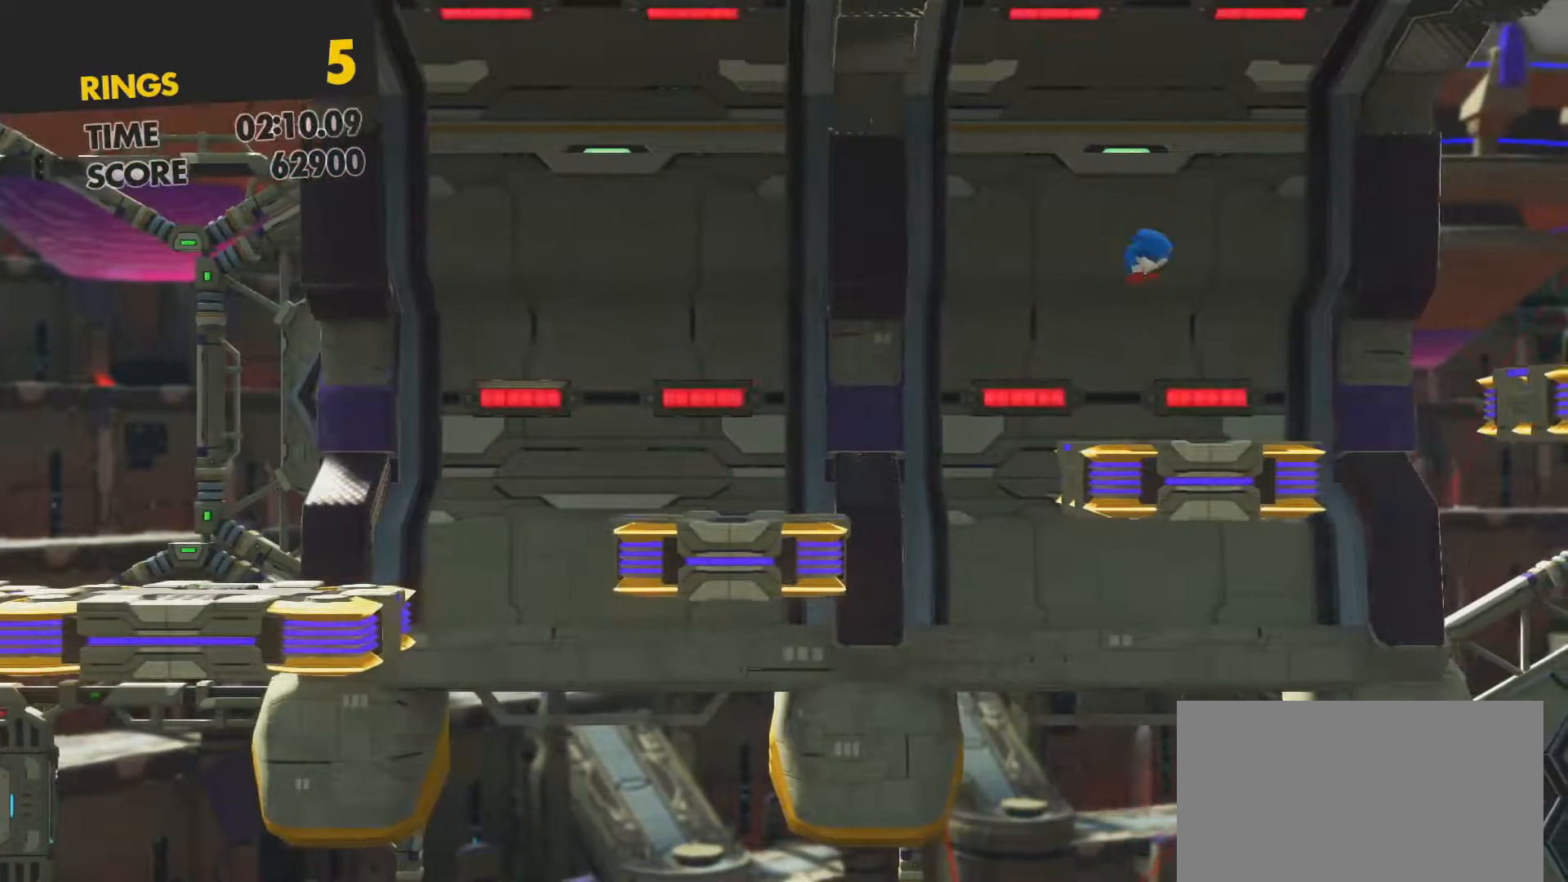
{"buttons": ["DPAD_RIGHT"], "left_stick": "center", "right_stick": "center", "events": [[50, "DPAD_LEFT", "down"], [150, "DPAD_LEFT", "up"], [250, "DPAD_RIGHT", "down"]]}
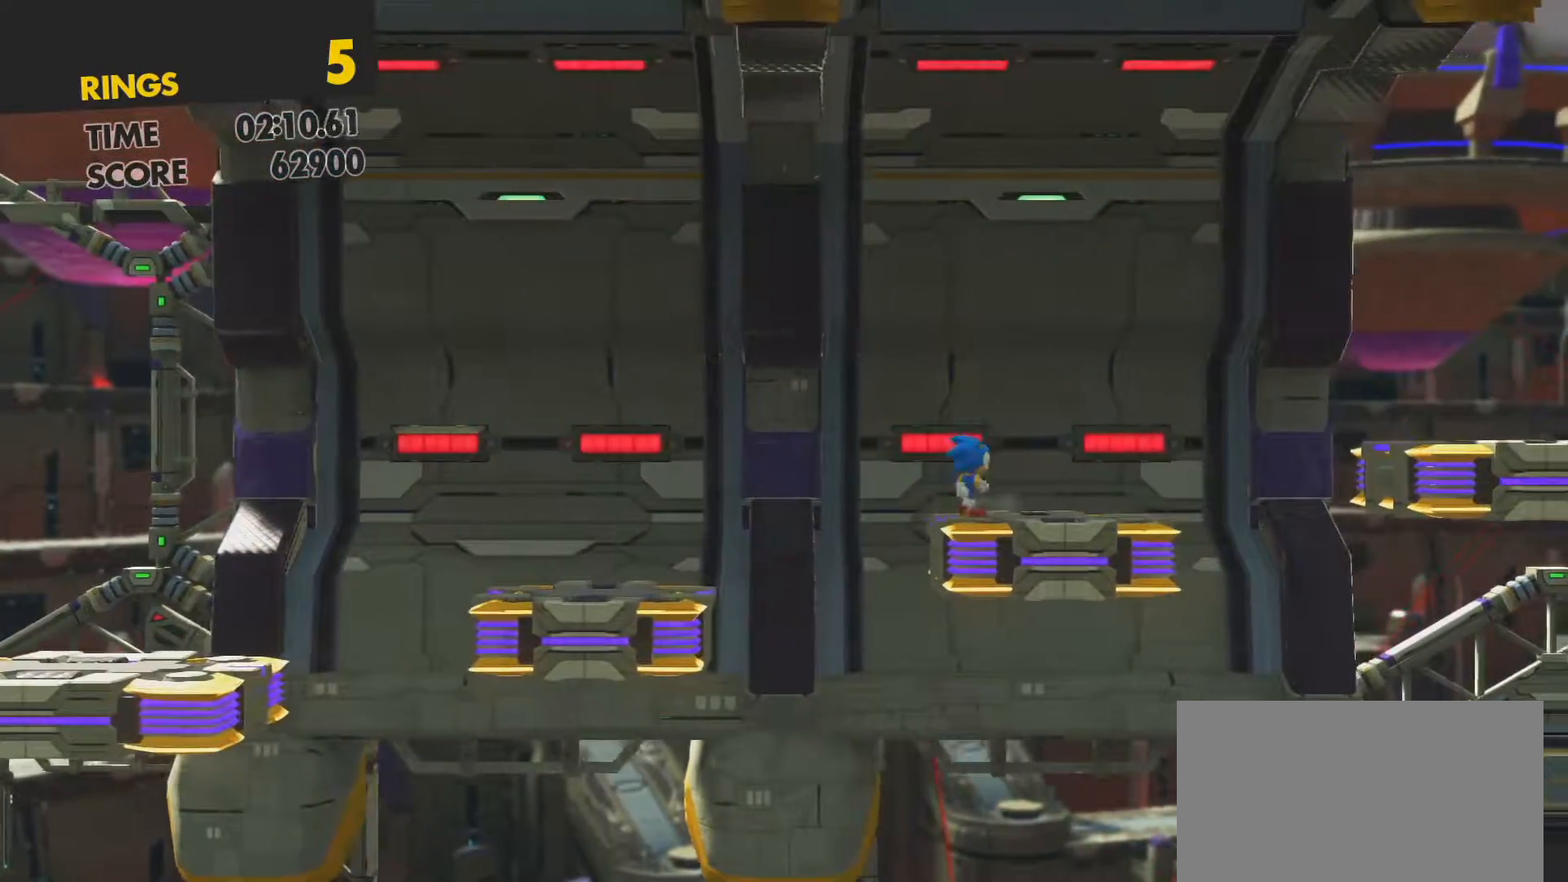
{"buttons": ["CROSS", "DPAD_RIGHT"], "left_stick": "center", "right_stick": "center", "events": [[217, "CROSS", "down"]]}
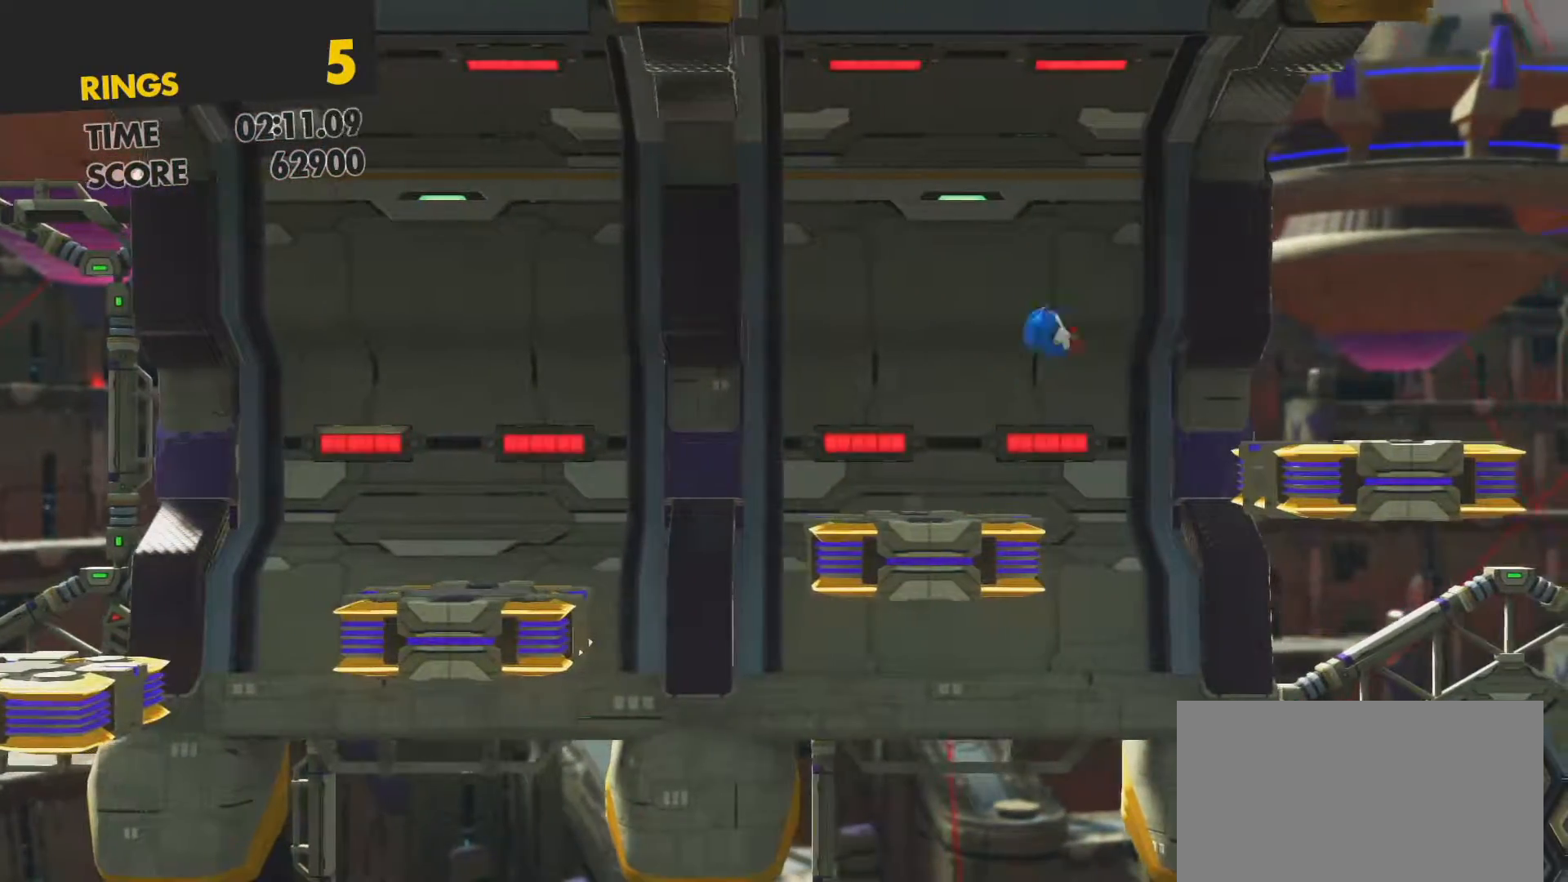
{"buttons": [], "left_stick": "center", "right_stick": "center", "events": [[200, "DPAD_RIGHT", "up"], [267, "CROSS", "up"]]}
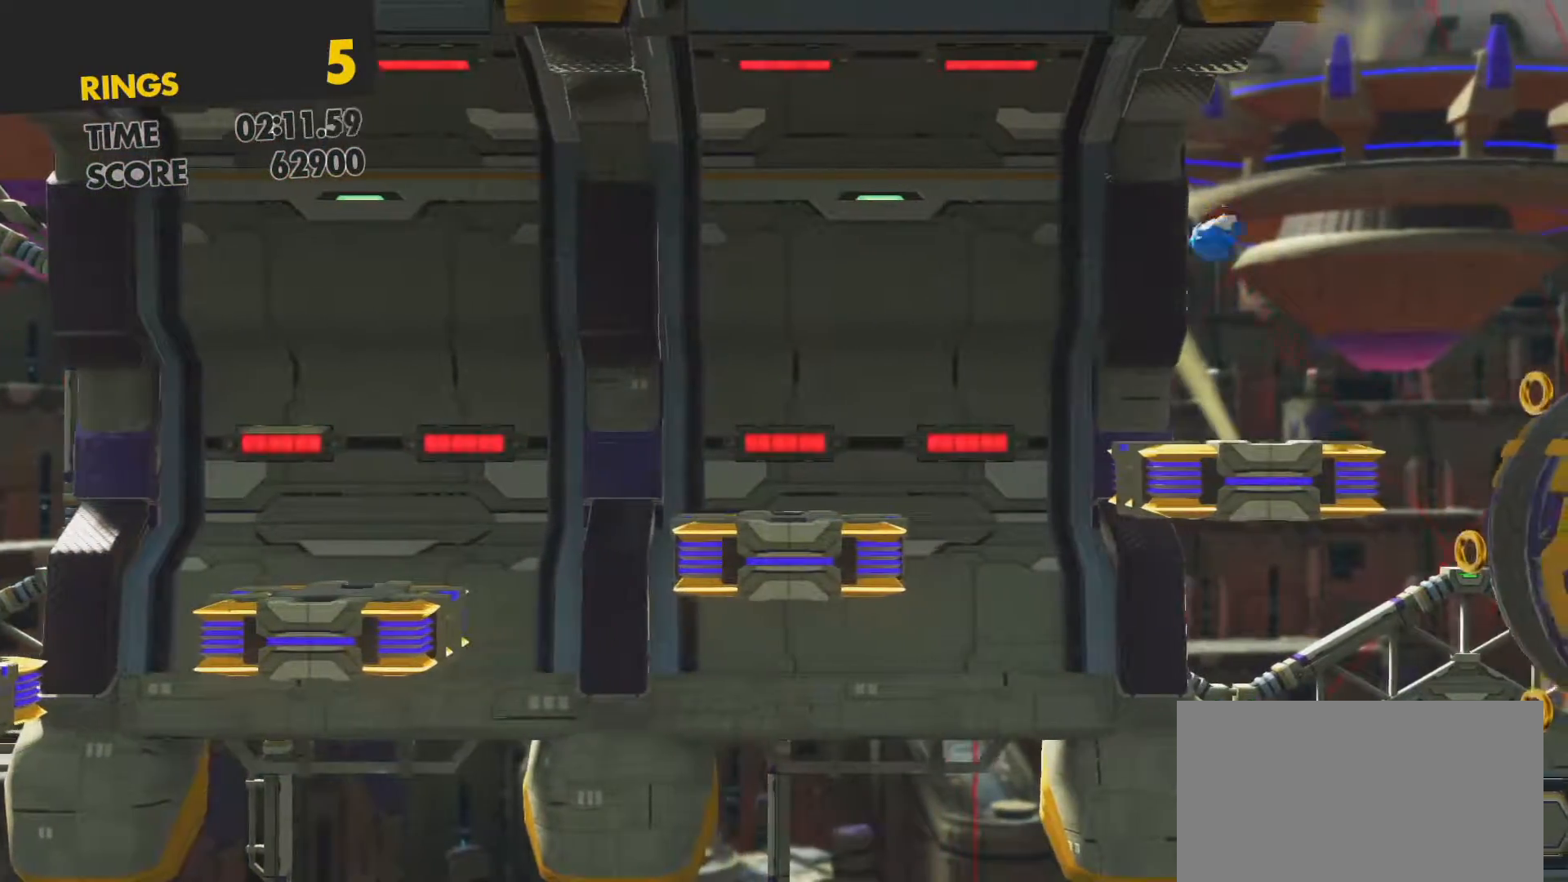
{"buttons": [], "left_stick": "center", "right_stick": "center", "events": [[17, "DPAD_LEFT", "down"], [267, "DPAD_LEFT", "up"]]}
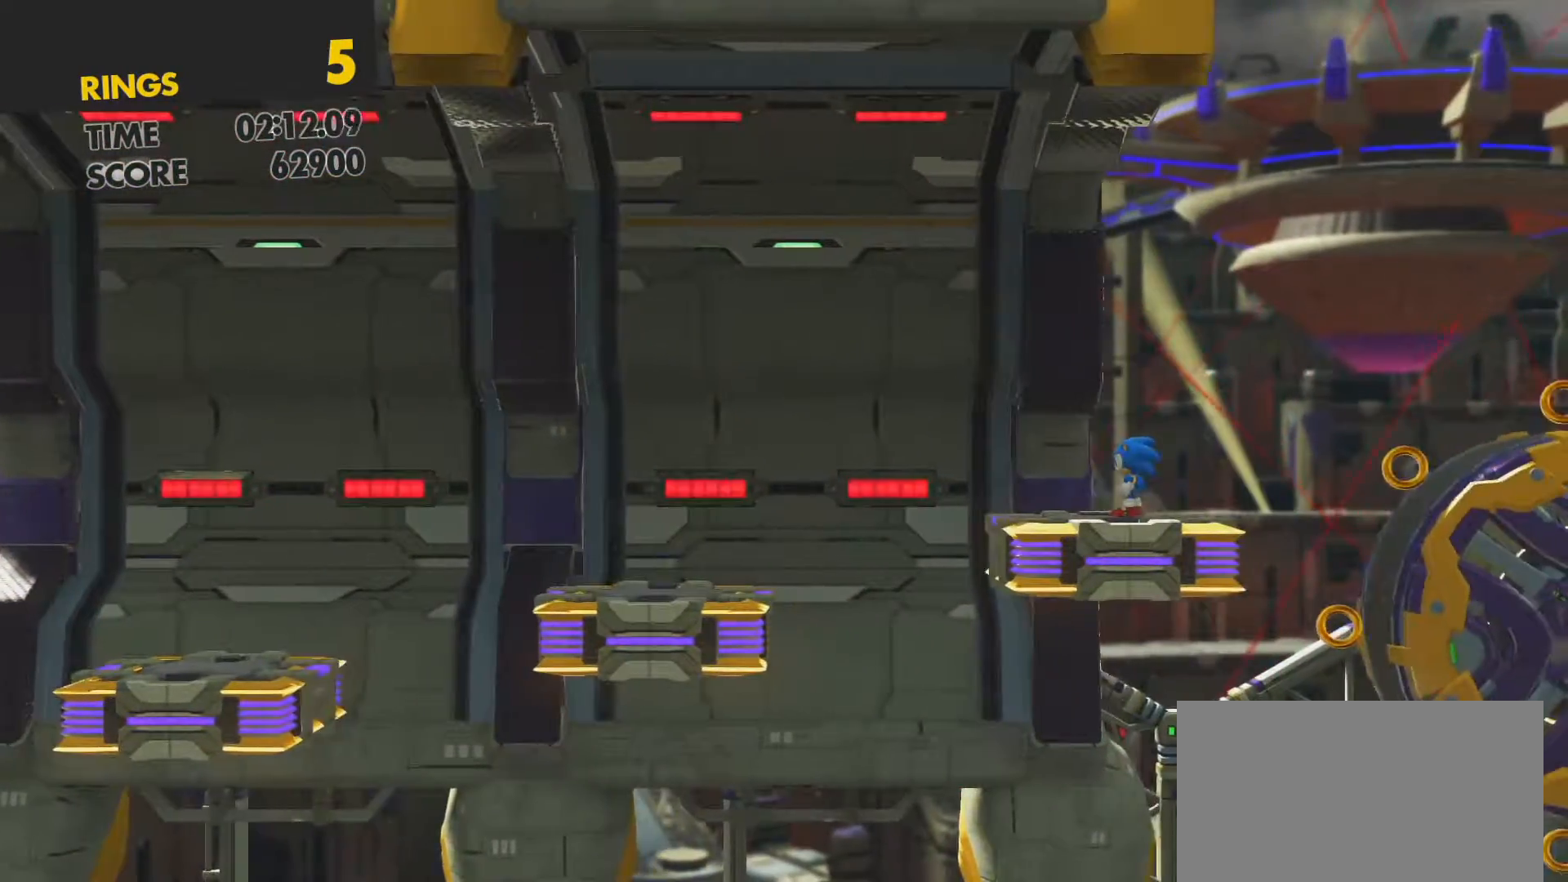
{"buttons": ["DPAD_RIGHT"], "left_stick": "center", "right_stick": "center", "events": [[400, "DPAD_RIGHT", "down"]]}
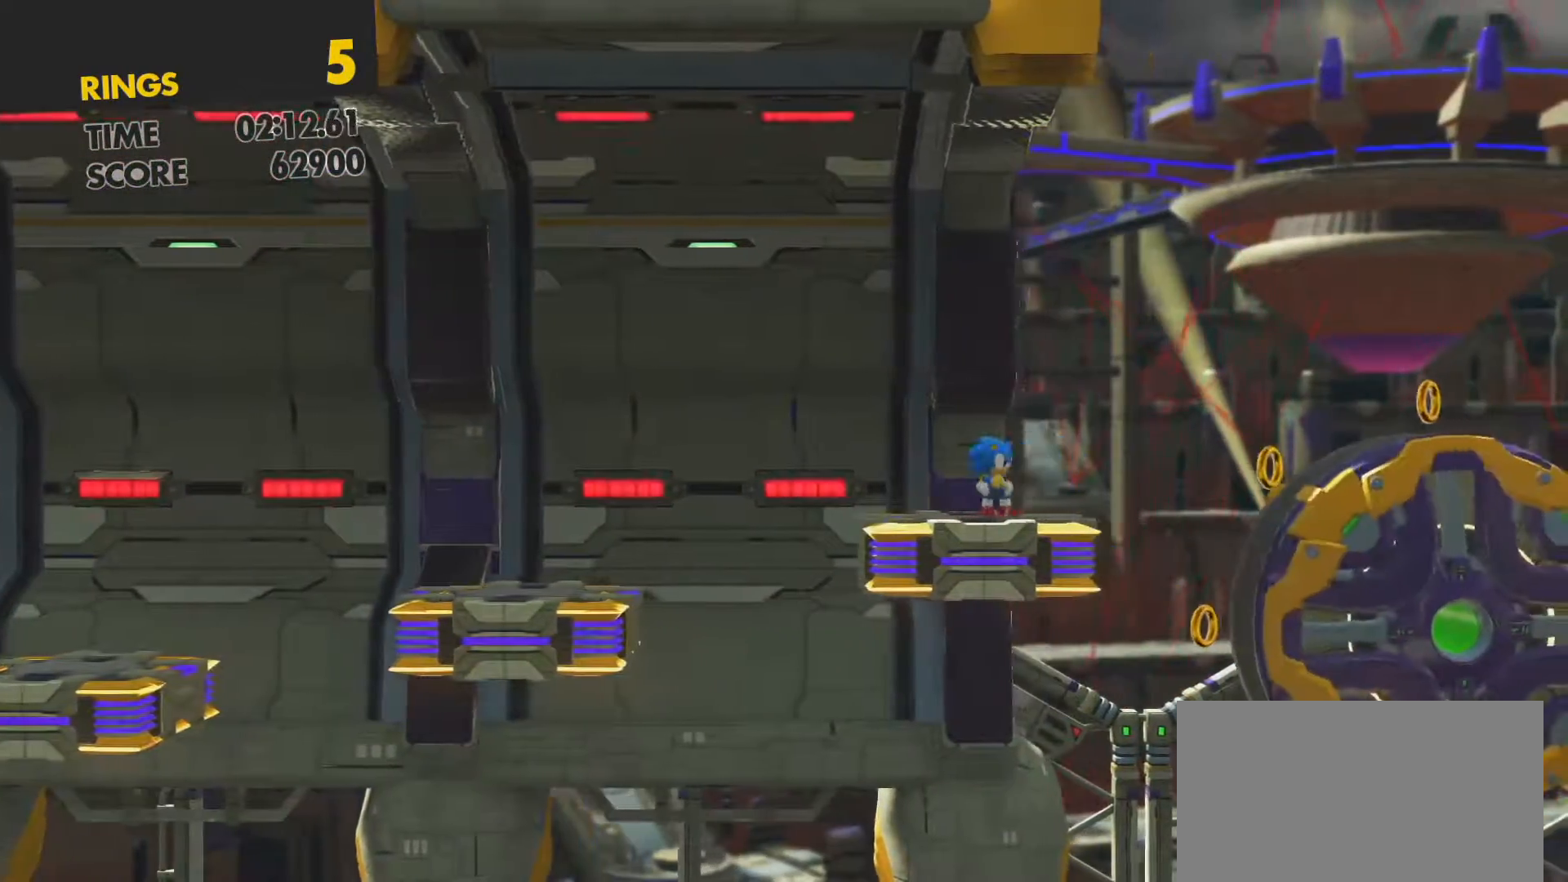
{"buttons": ["DPAD_RIGHT"], "left_stick": "center", "right_stick": "center", "events": [[133, "CROSS", "down"], [350, "CROSS", "up"]]}